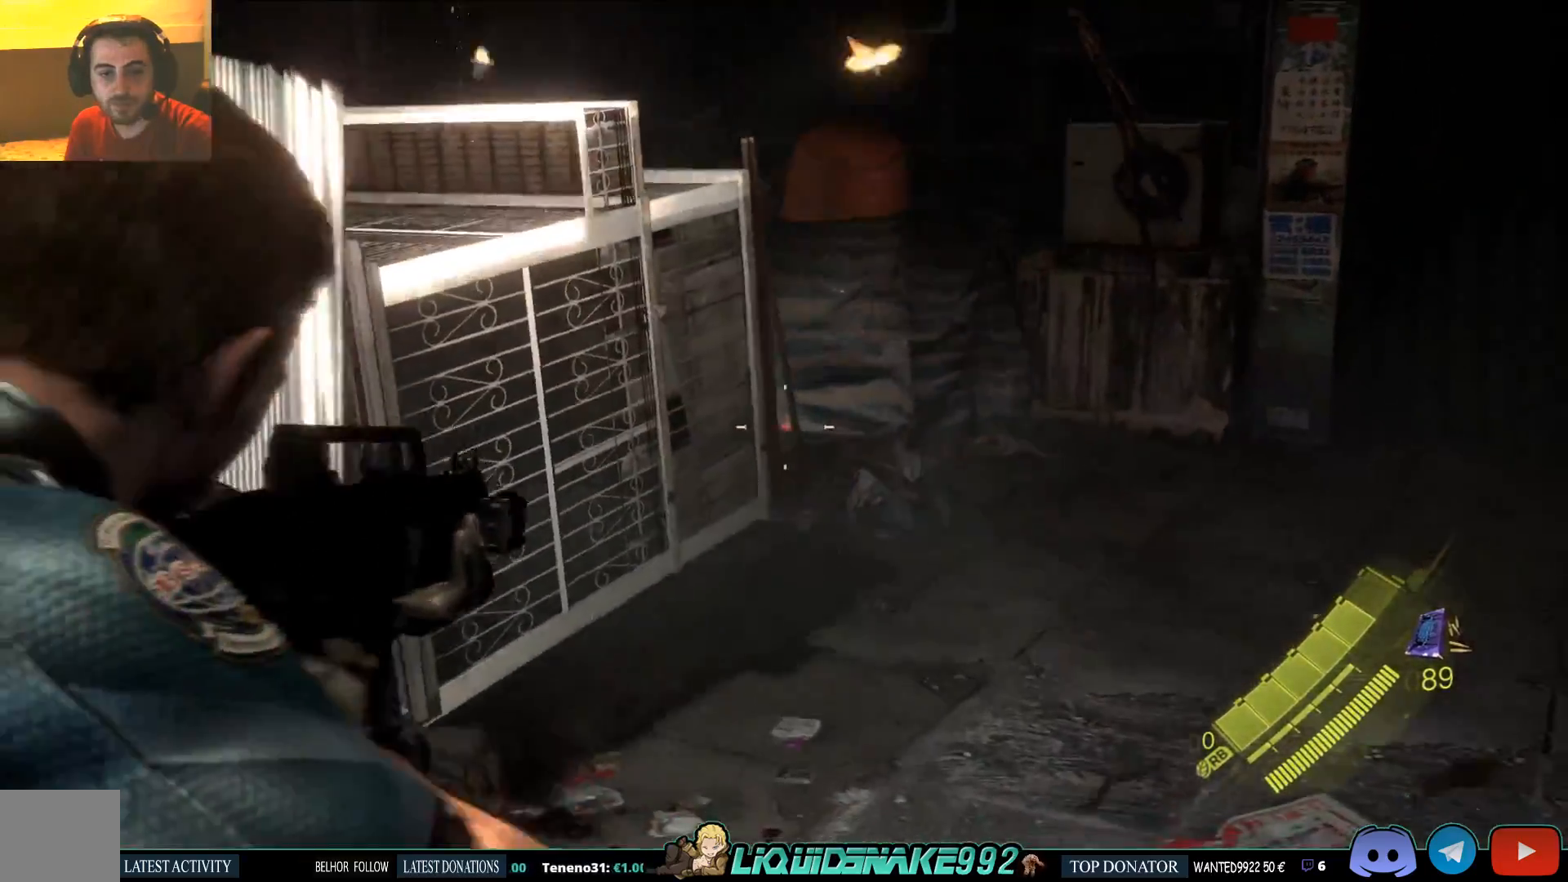
Gameplay with a controller (PlayStation layout); each line is a JSON object with the inputs held at the frame after it. "events" lists button and stick changes between this image and that frame as [ms after this image, input, new state], when the widget could be followed in between.
{"buttons": [], "left_stick": "right", "right_stick": "right", "events": [[17, "L1", "down"], [83, "L1", "up"], [167, "L1", "down"], [217, "right_stick", "right"], [267, "L1", "up"], [300, "left_stick", "right"], [417, "L2", "up"]]}
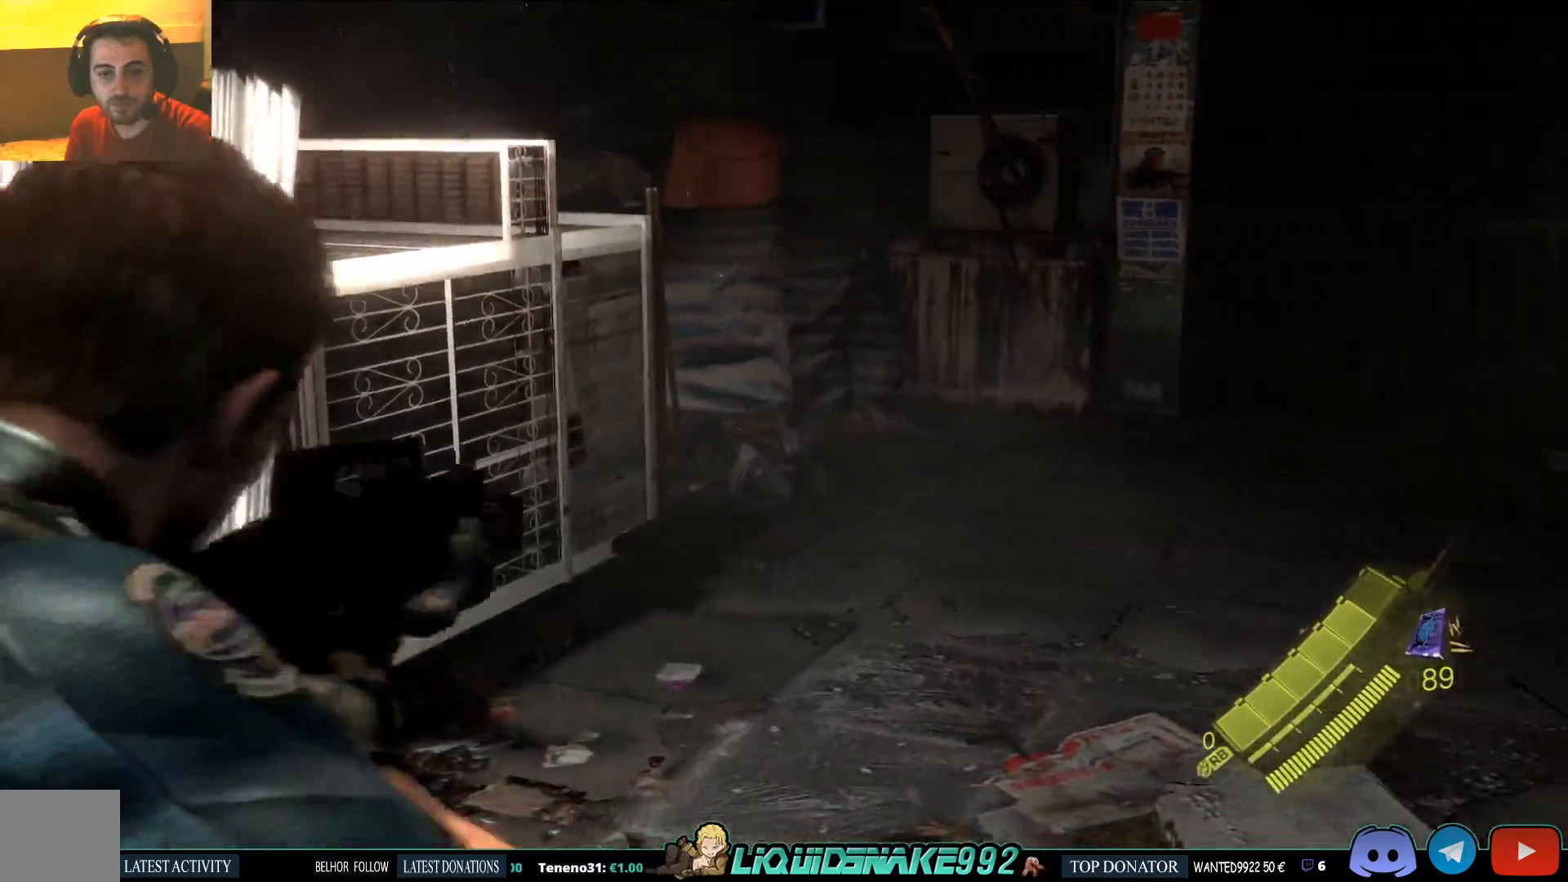
{"buttons": [], "left_stick": "up", "right_stick": "right", "events": [[67, "left_stick", "up-right"], [267, "left_stick", "up"]]}
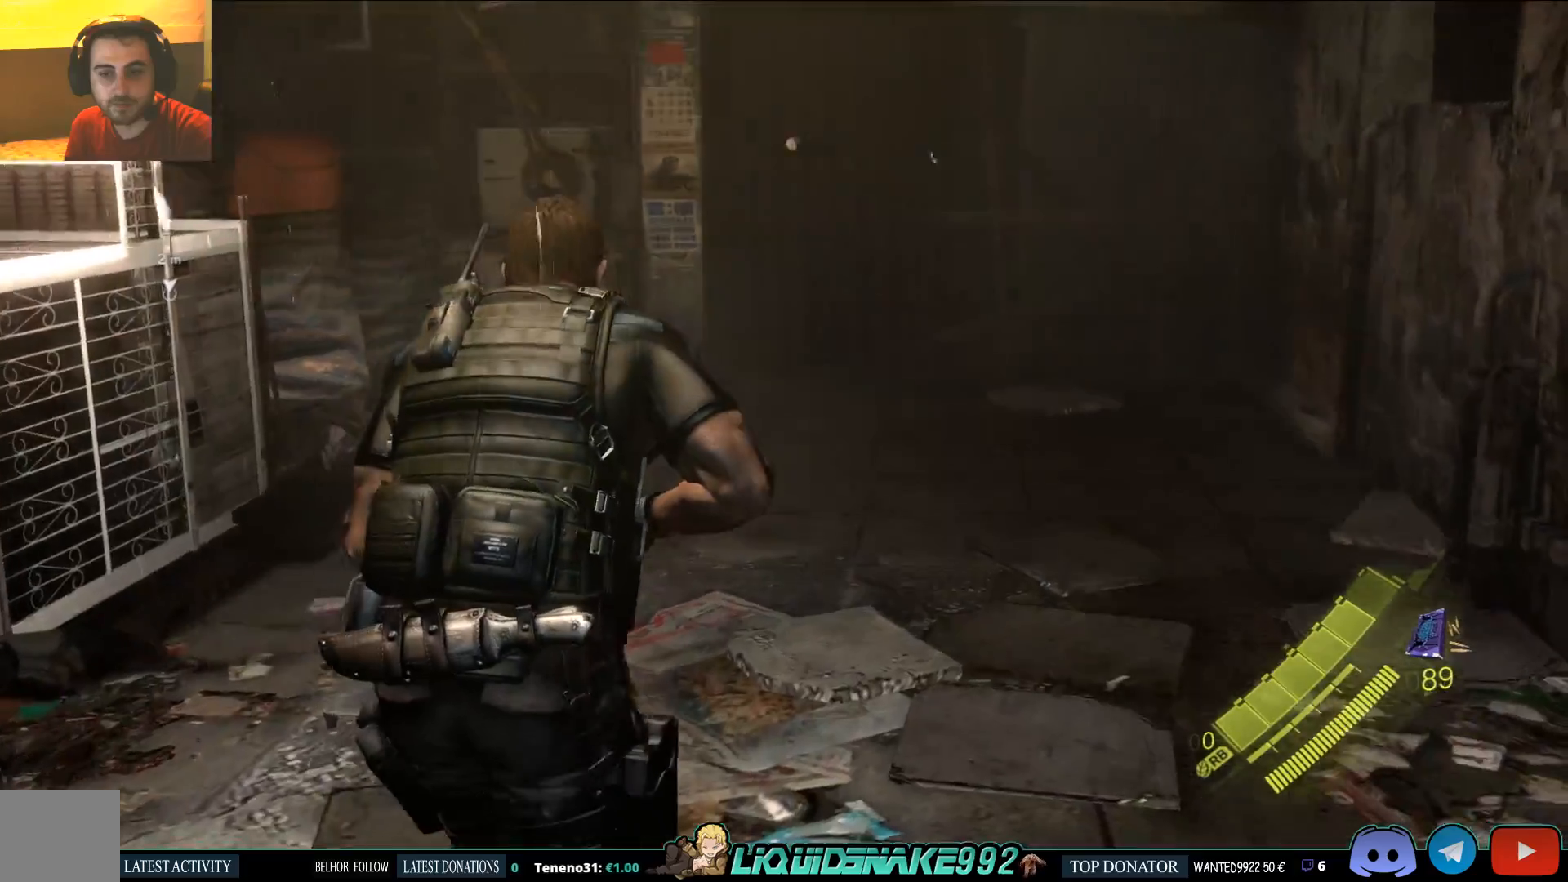
{"buttons": [], "left_stick": "up", "right_stick": "right", "events": [[167, "right_stick", "center"], [483, "right_stick", "right"]]}
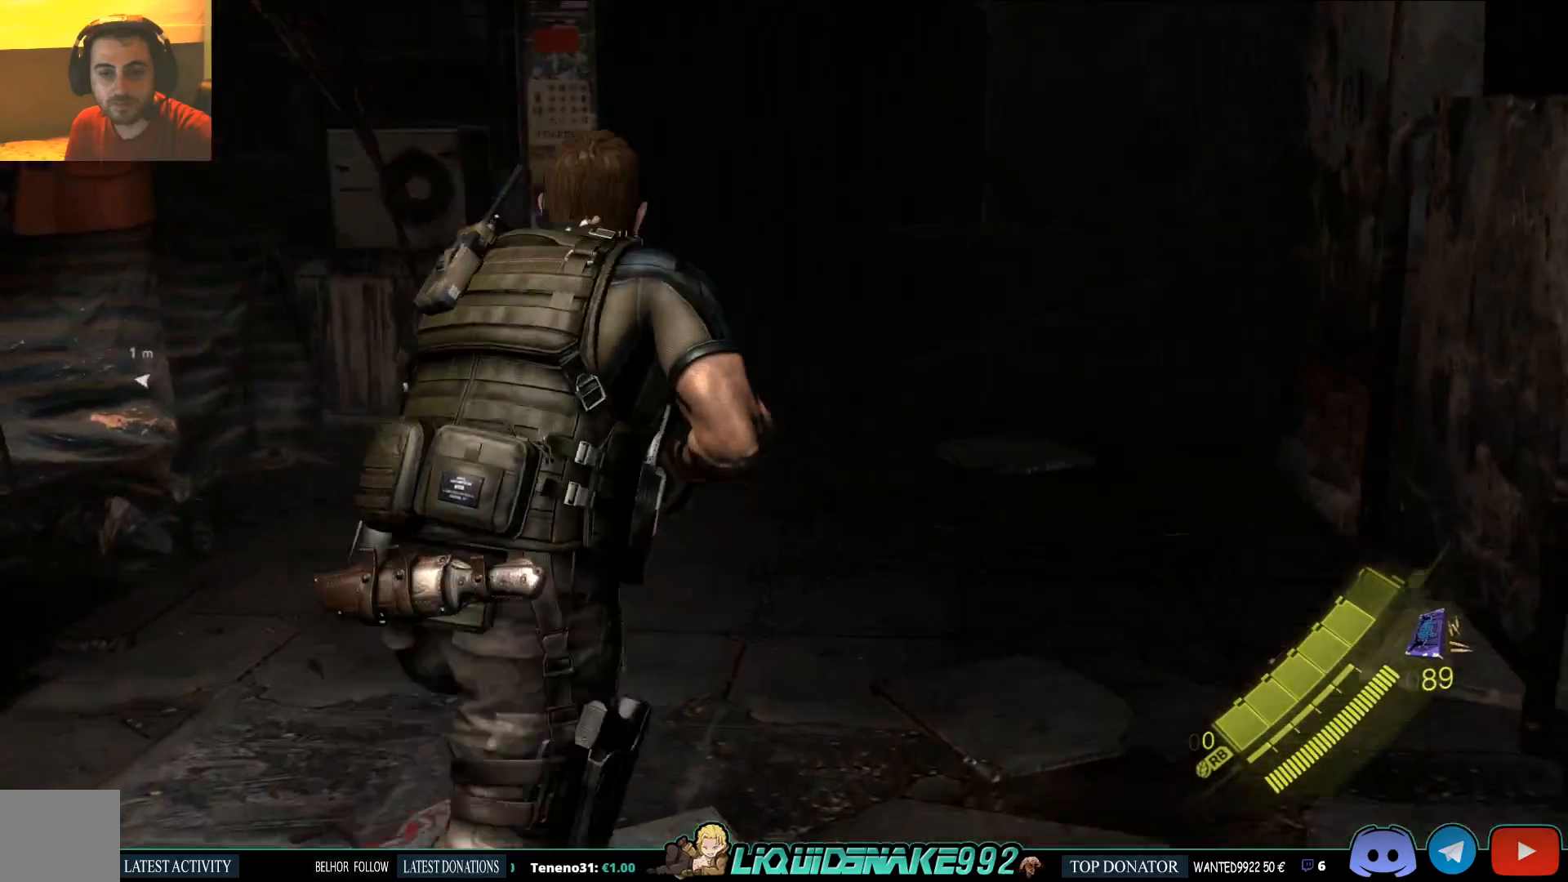
{"buttons": [], "left_stick": "up", "right_stick": "center"}
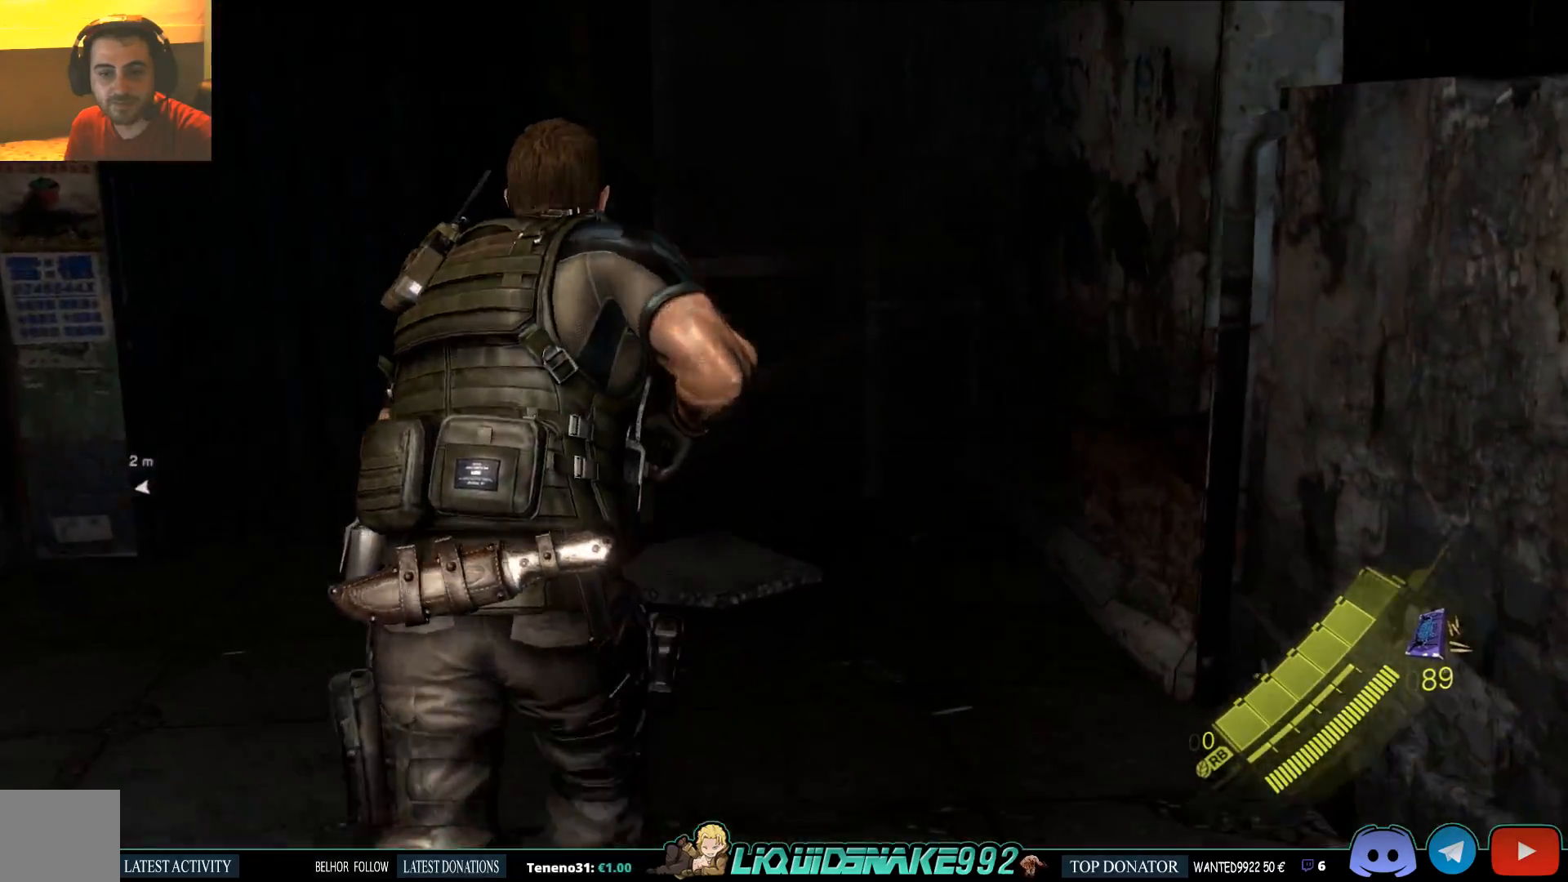
{"buttons": [], "left_stick": "up", "right_stick": "left", "events": [[17, "right_stick", "left"]]}
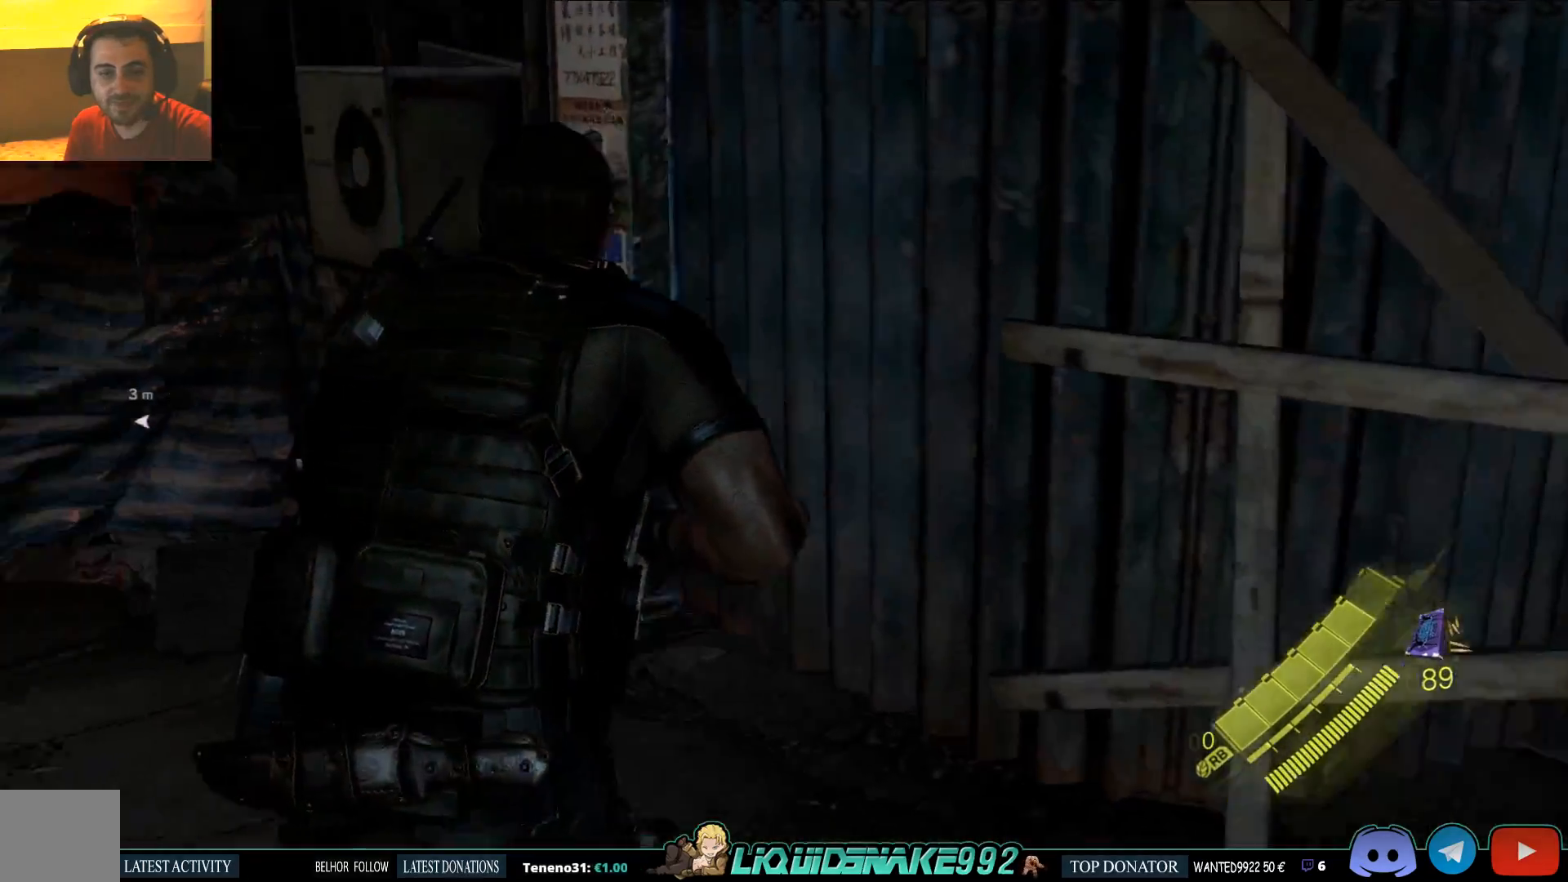
{"buttons": [], "left_stick": "up-left", "right_stick": "center", "events": [[283, "right_stick", "center"], [500, "left_stick", "up-left"]]}
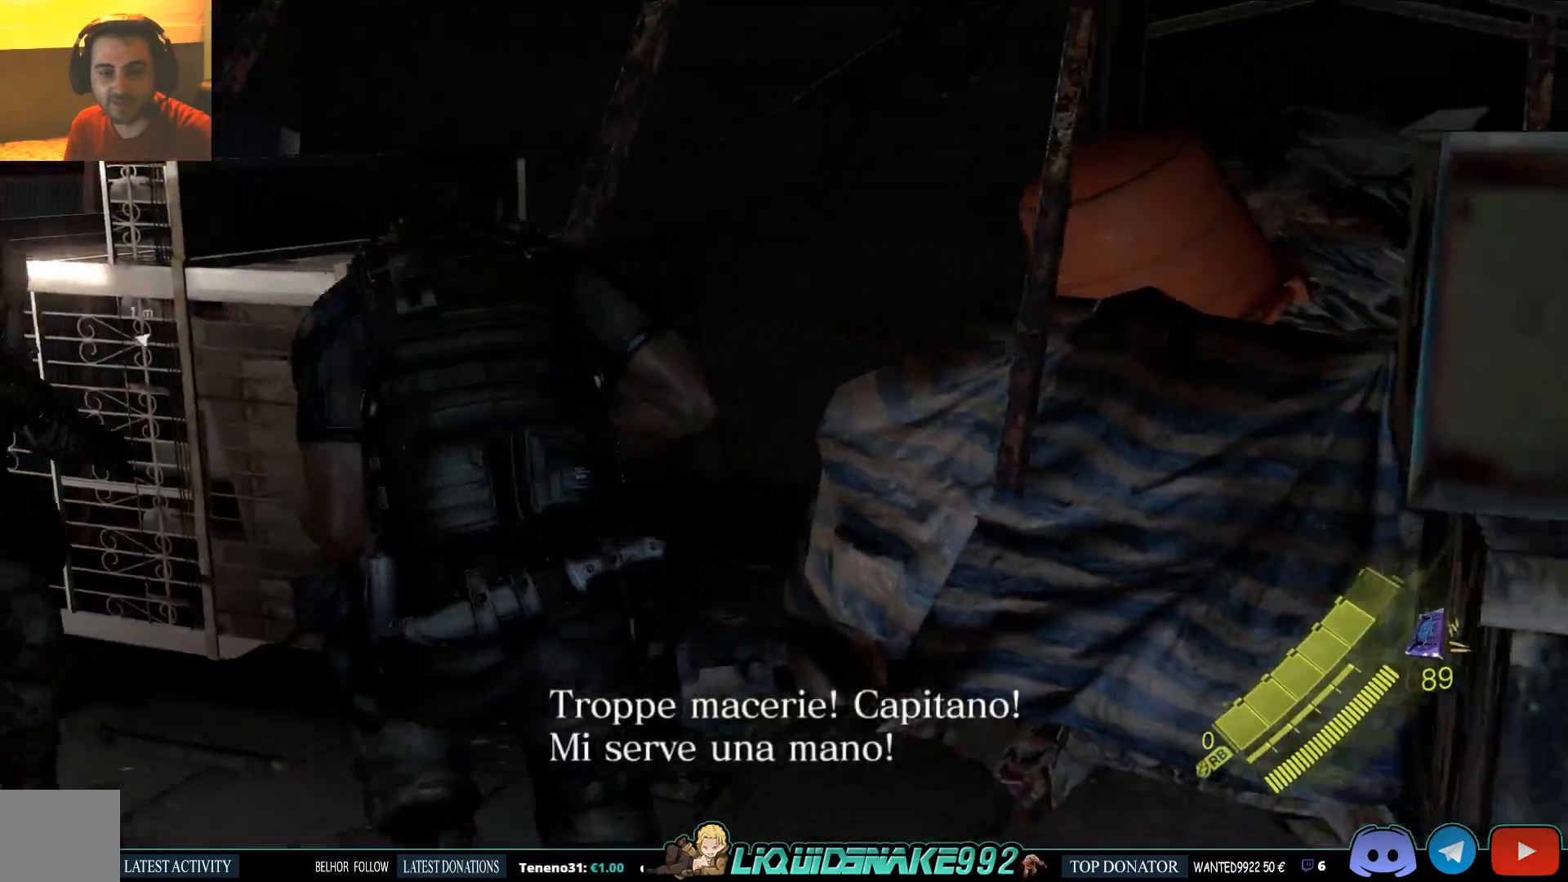
{"buttons": [], "left_stick": "up-left", "right_stick": "center", "events": []}
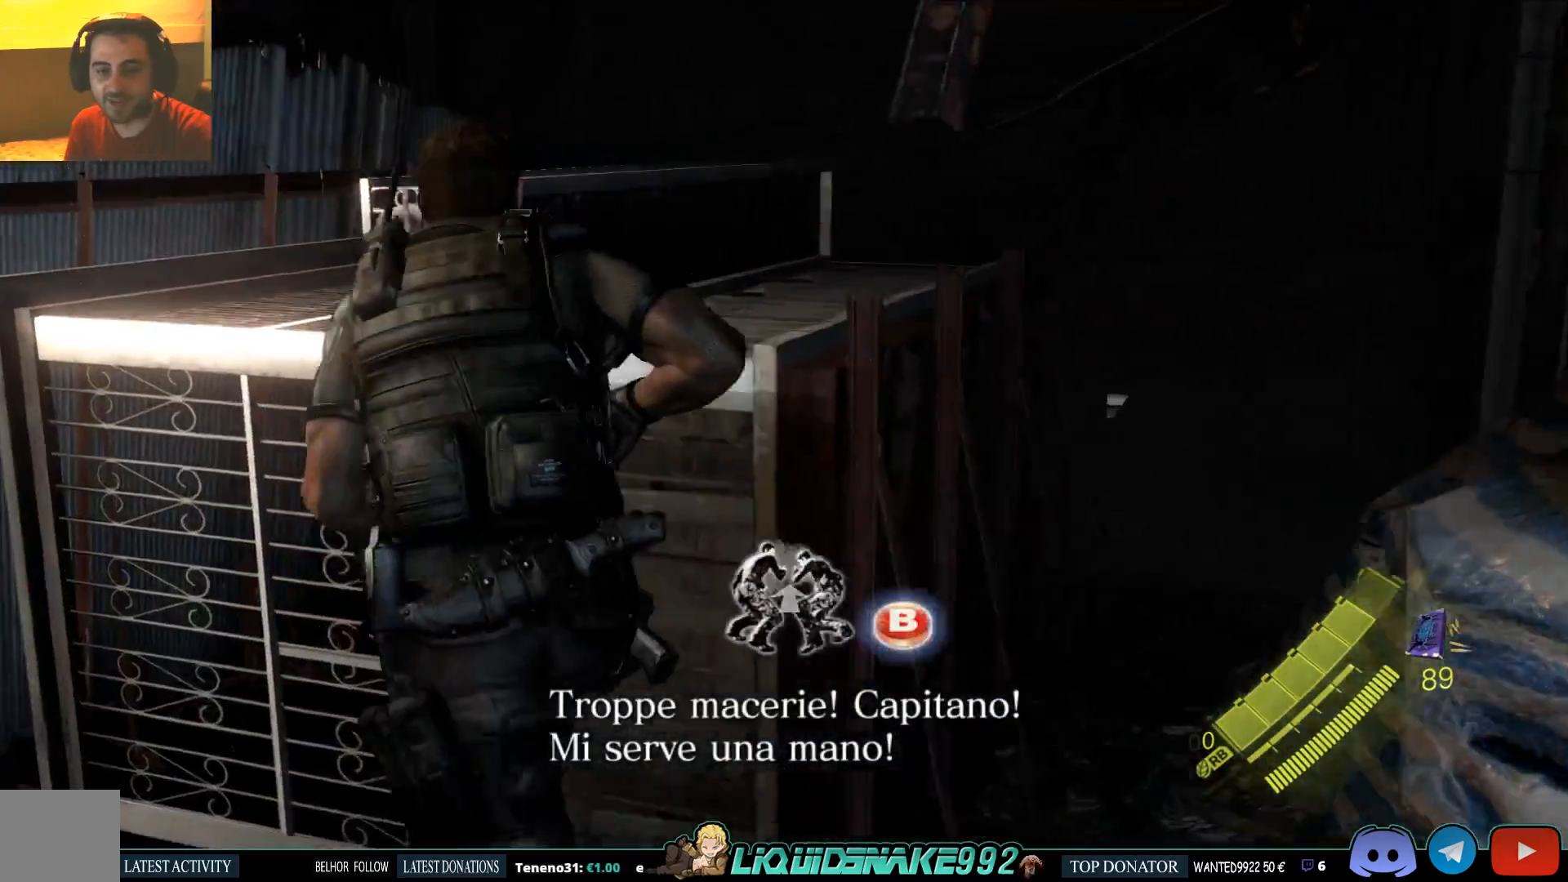
{"buttons": [], "left_stick": "center", "right_stick": "center", "events": [[200, "left_stick", "center"], [267, "CIRCLE", "down"], [400, "CIRCLE", "up"]]}
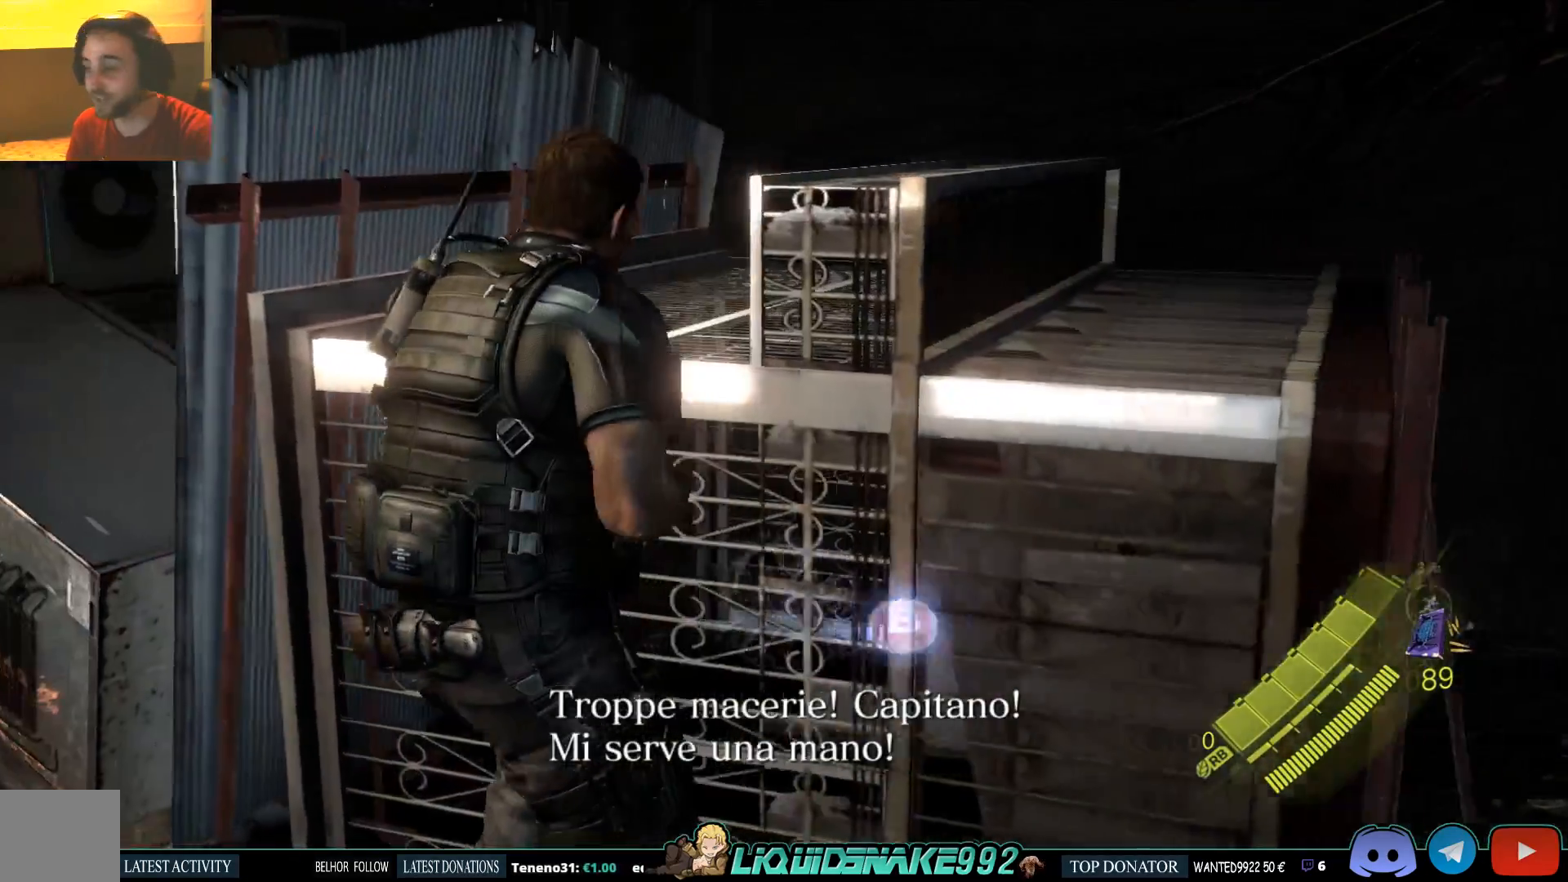
{"buttons": [], "left_stick": "center", "right_stick": "center", "events": []}
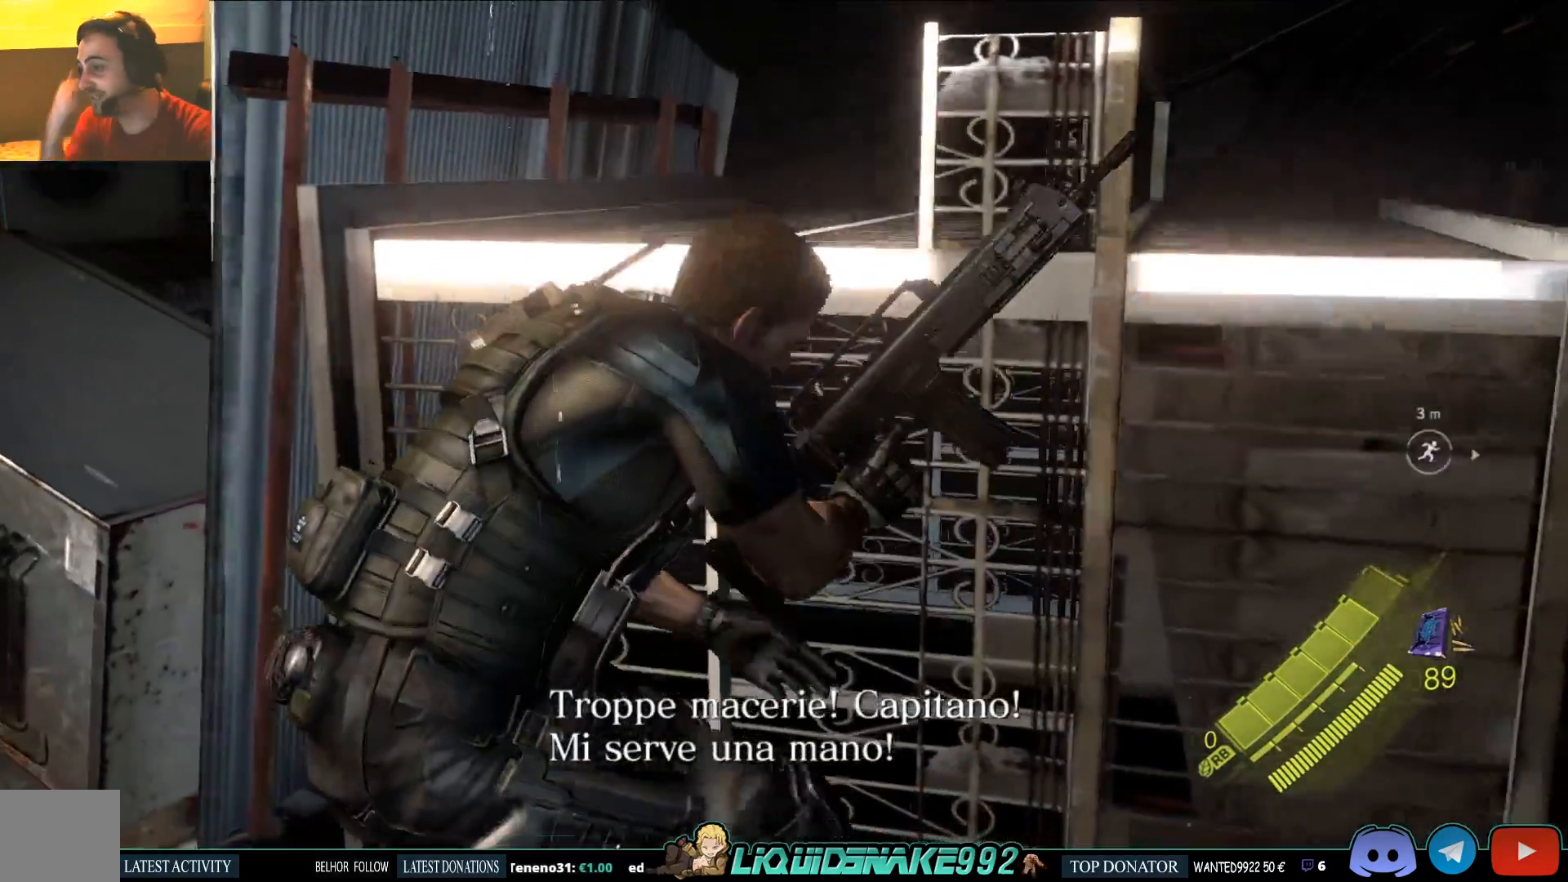
{"buttons": [], "left_stick": "center", "right_stick": "center", "events": []}
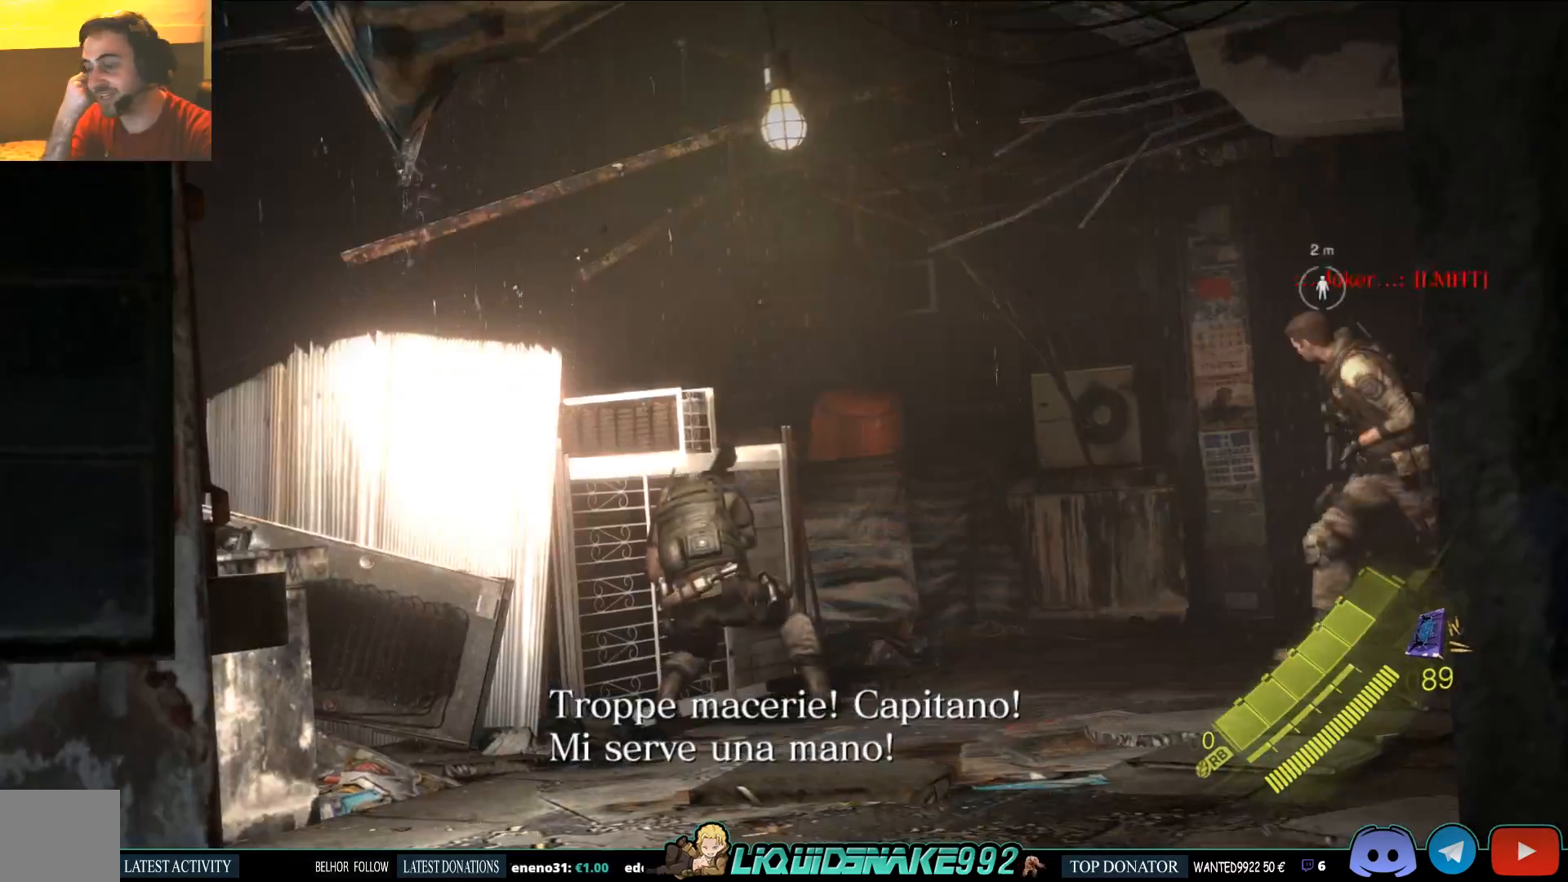
{"buttons": [], "left_stick": "center", "right_stick": "center", "events": []}
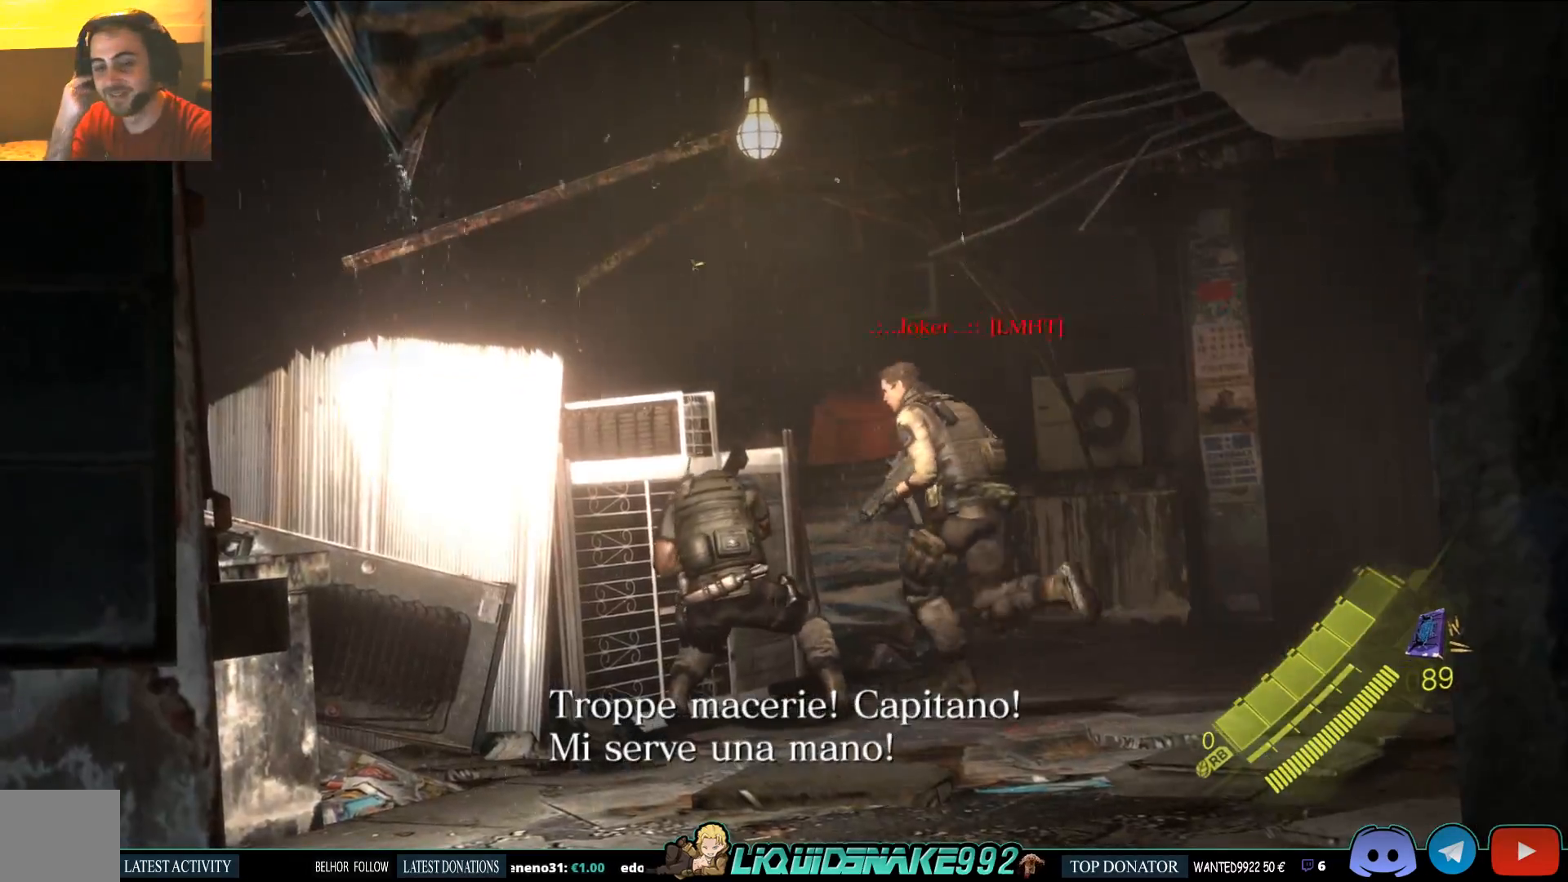
{"buttons": [], "left_stick": "center", "right_stick": "center", "events": []}
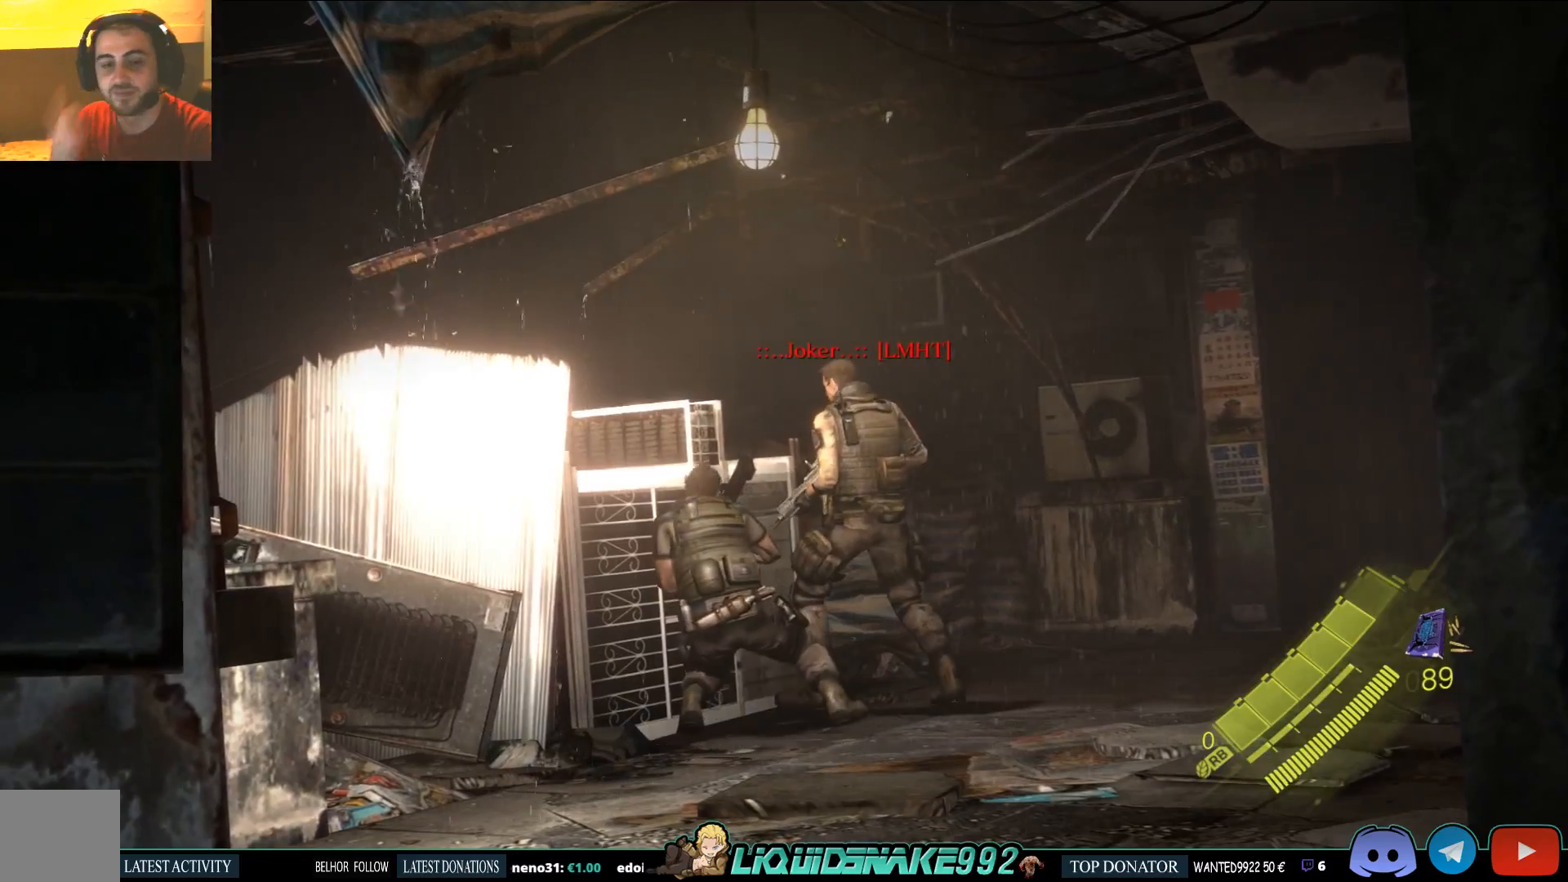
{"buttons": [], "left_stick": "center", "right_stick": "center", "events": []}
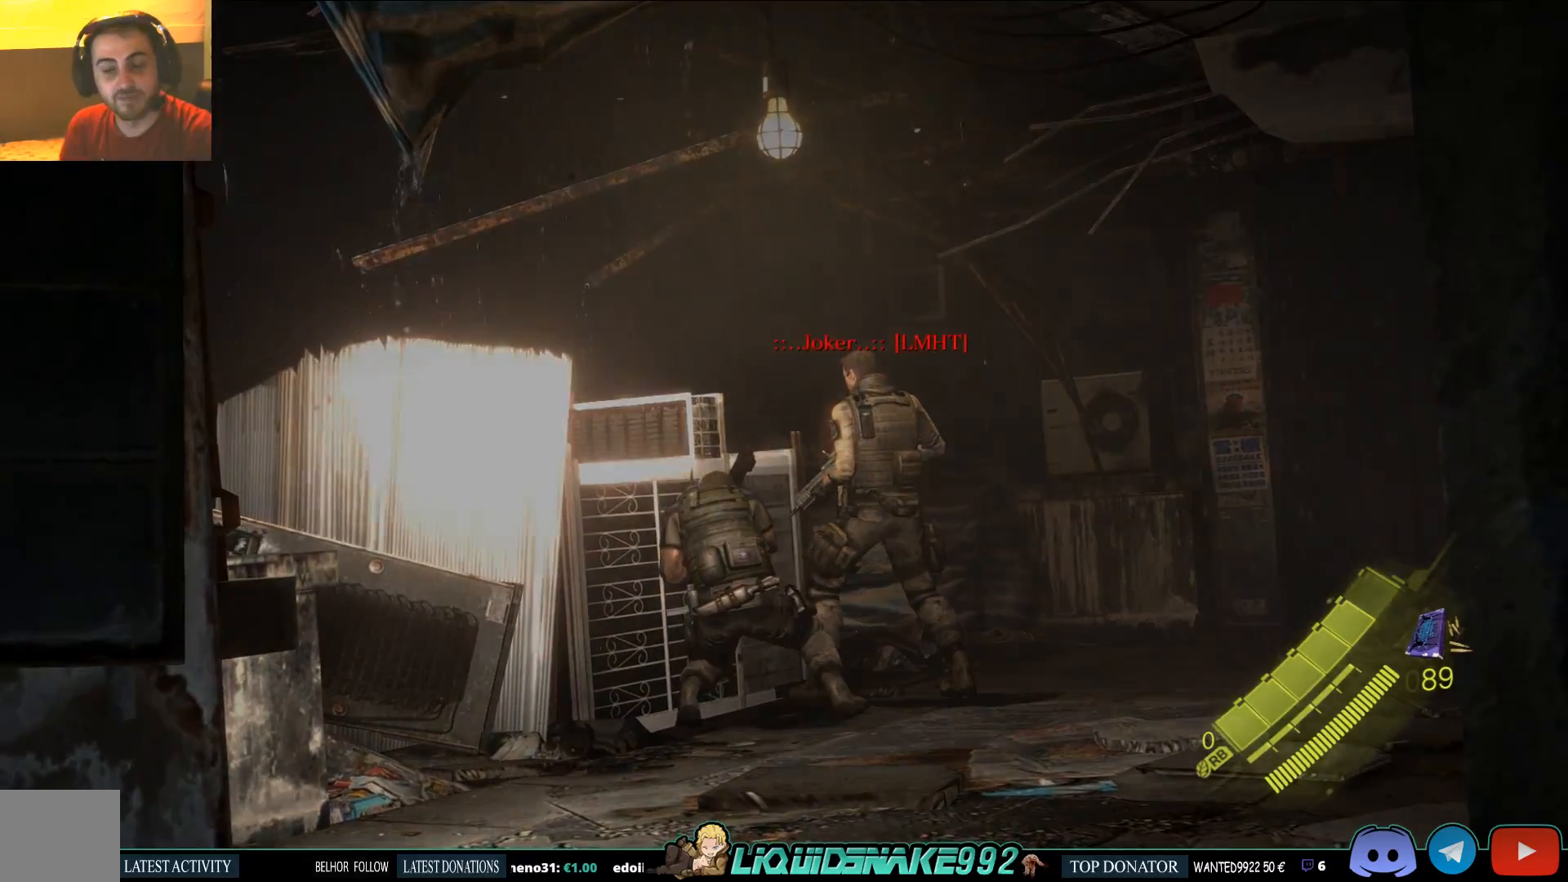
{"buttons": [], "left_stick": "center", "right_stick": "center", "events": []}
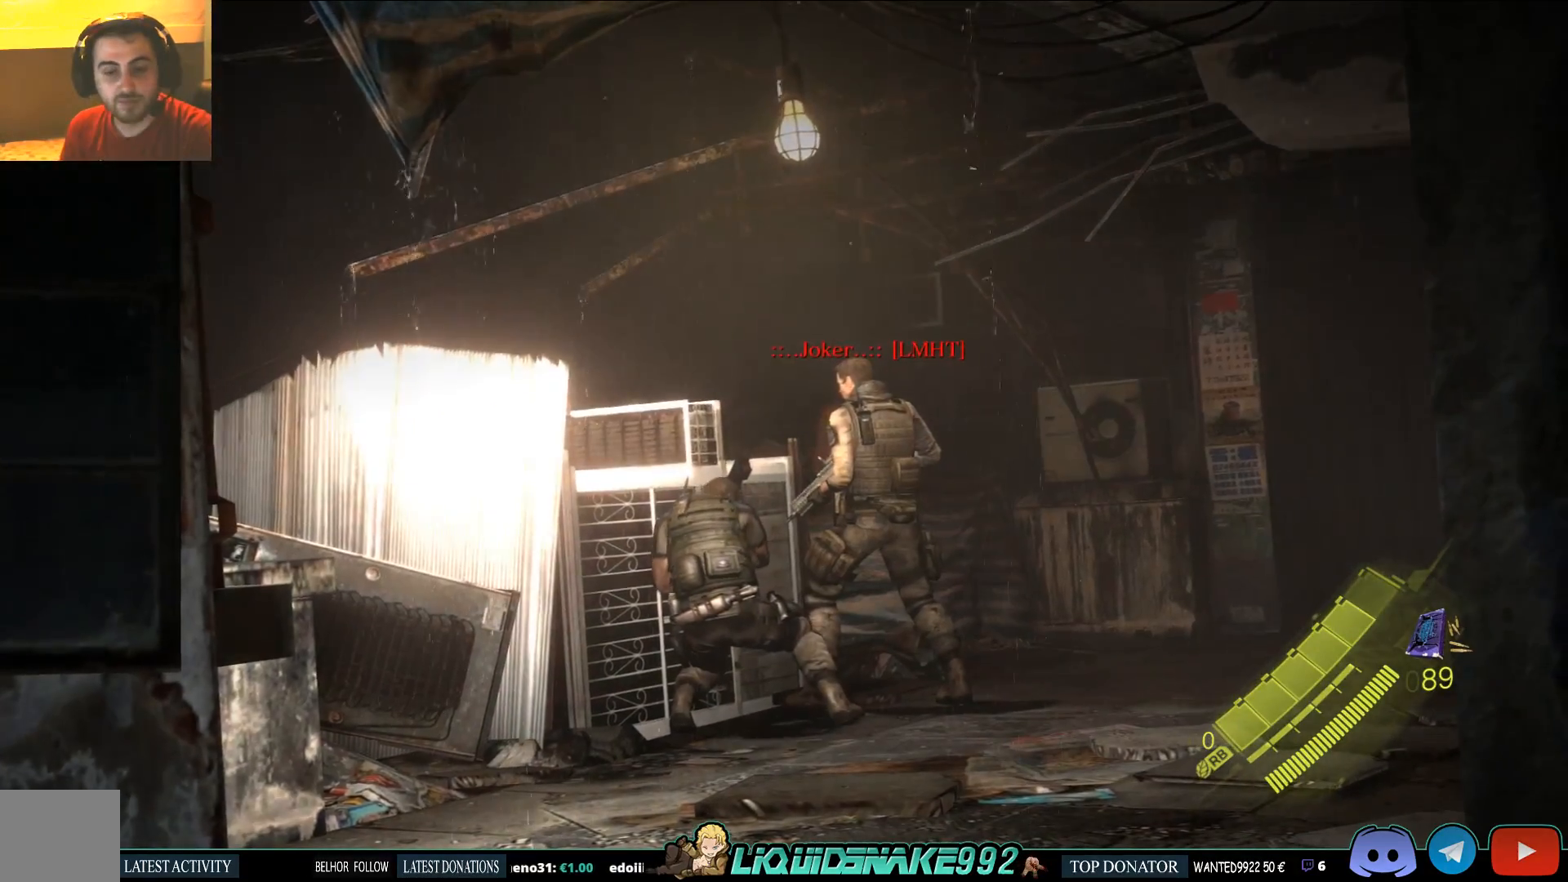
{"buttons": ["CIRCLE"], "left_stick": "center", "right_stick": "center", "events": [[500, "CIRCLE", "down"]]}
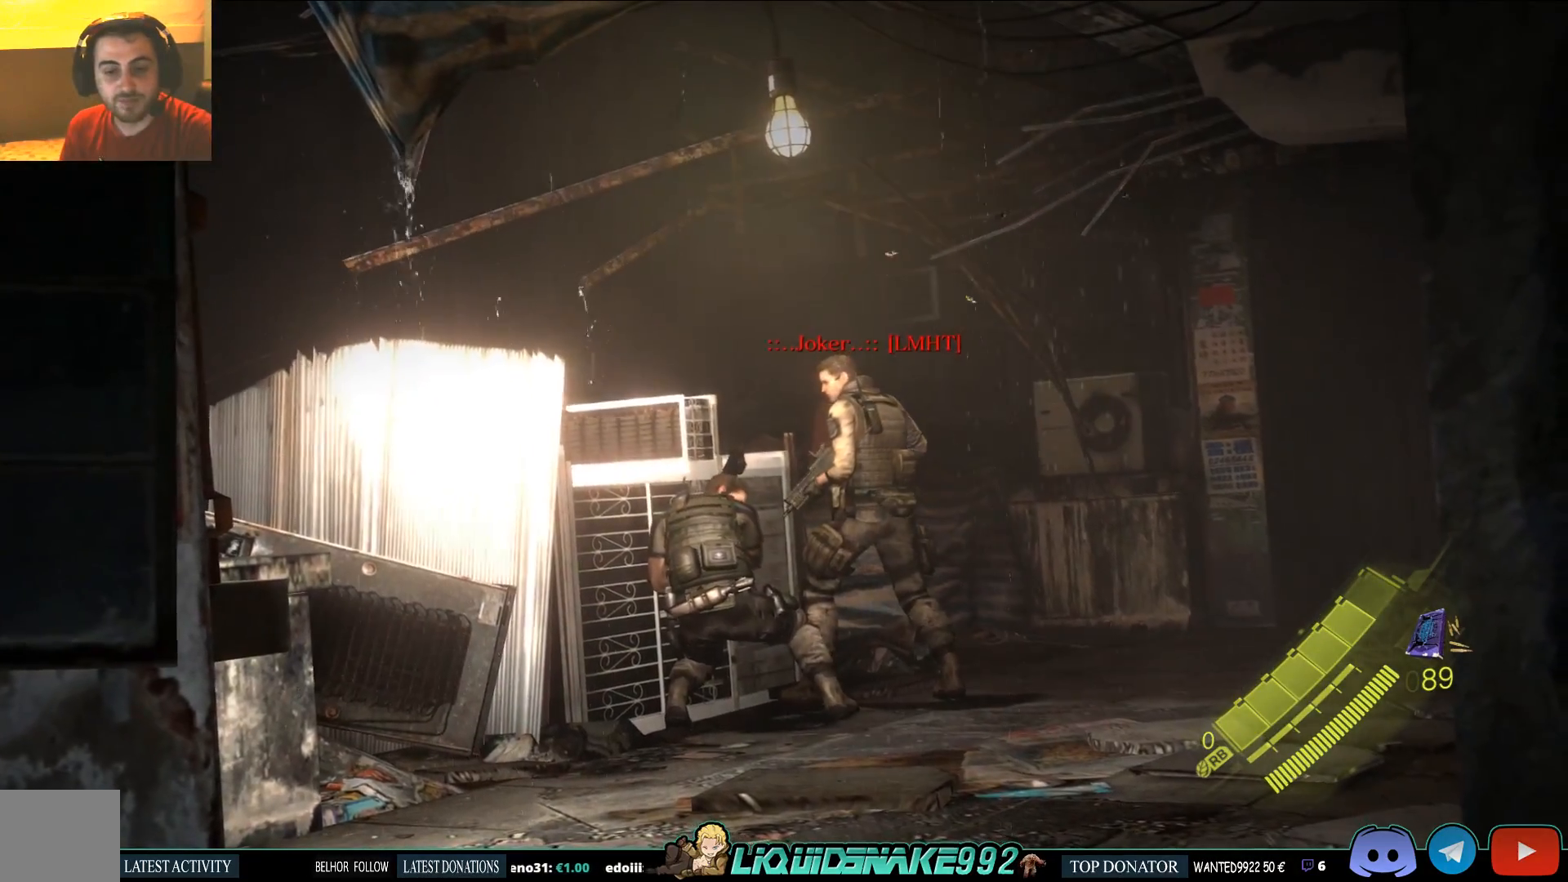
{"buttons": [], "left_stick": "center", "right_stick": "center", "events": [[133, "CIRCLE", "up"], [267, "CIRCLE", "down"], [400, "CIRCLE", "up"]]}
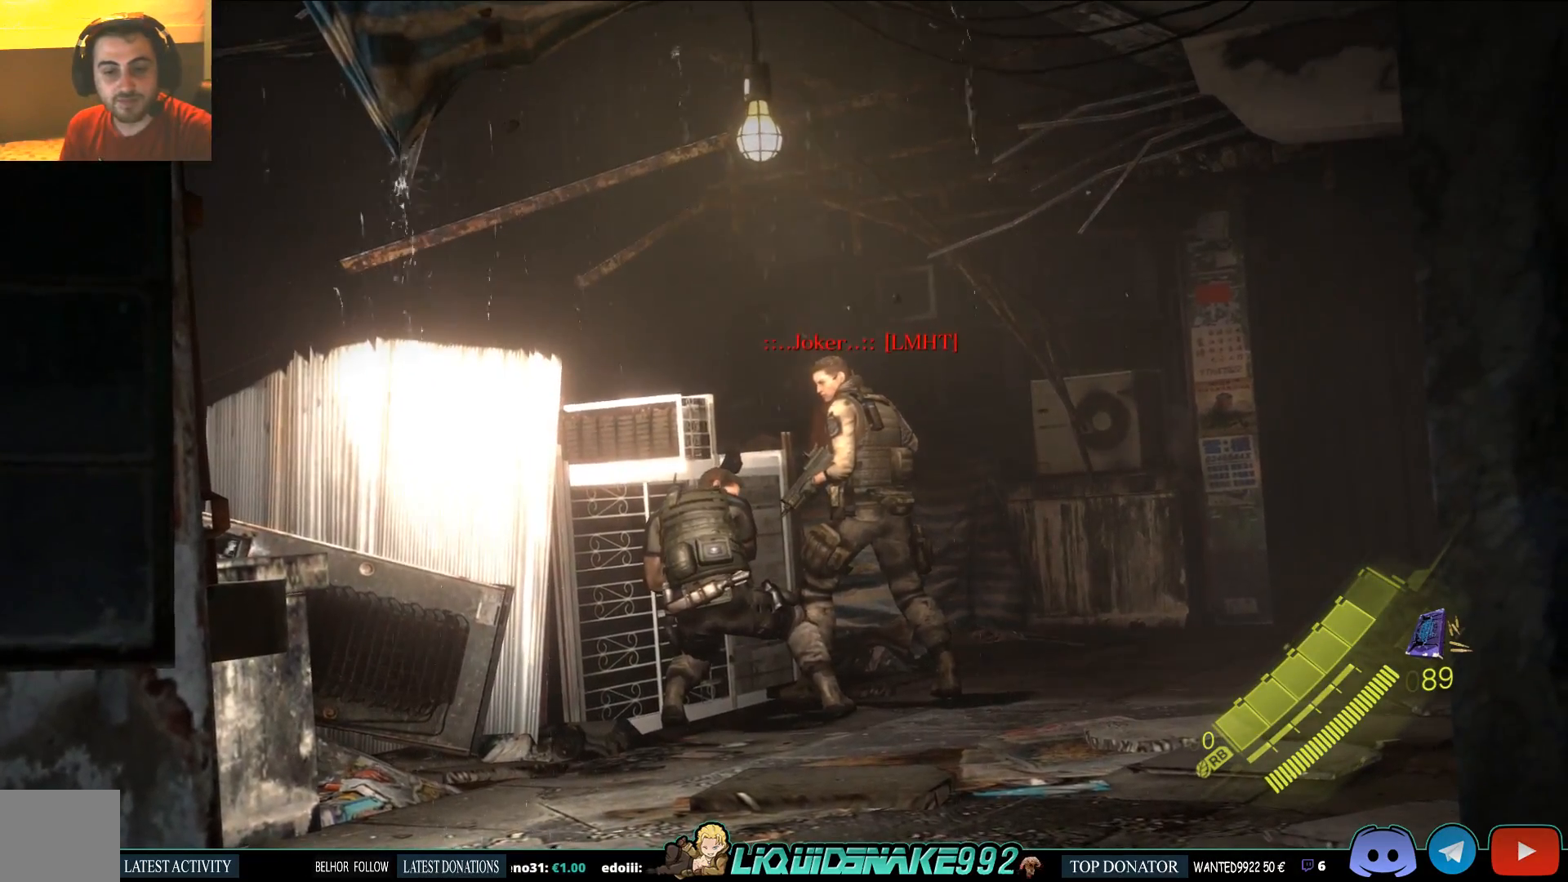
{"buttons": ["CIRCLE"], "left_stick": "center", "right_stick": "center", "events": [[67, "CIRCLE", "down"], [200, "CIRCLE", "up"], [267, "CIRCLE", "down"], [383, "CIRCLE", "up"], [467, "CIRCLE", "down"]]}
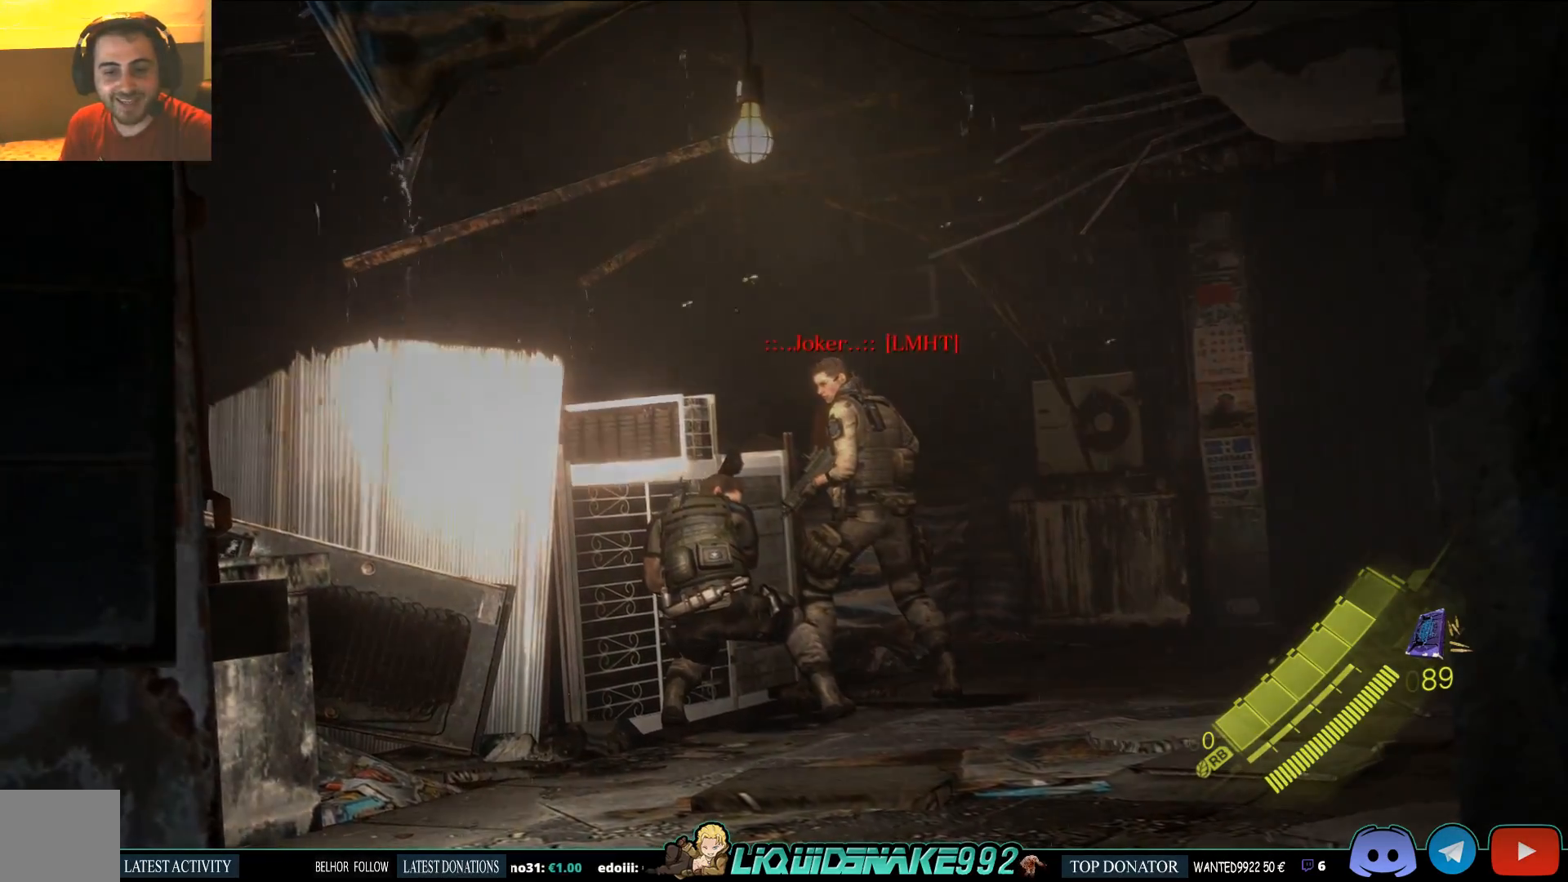
{"buttons": [], "left_stick": "center", "right_stick": "center", "events": [[67, "CIRCLE", "up"], [117, "CIRCLE", "down"], [250, "CIRCLE", "up"], [333, "CIRCLE", "down"], [450, "CIRCLE", "up"]]}
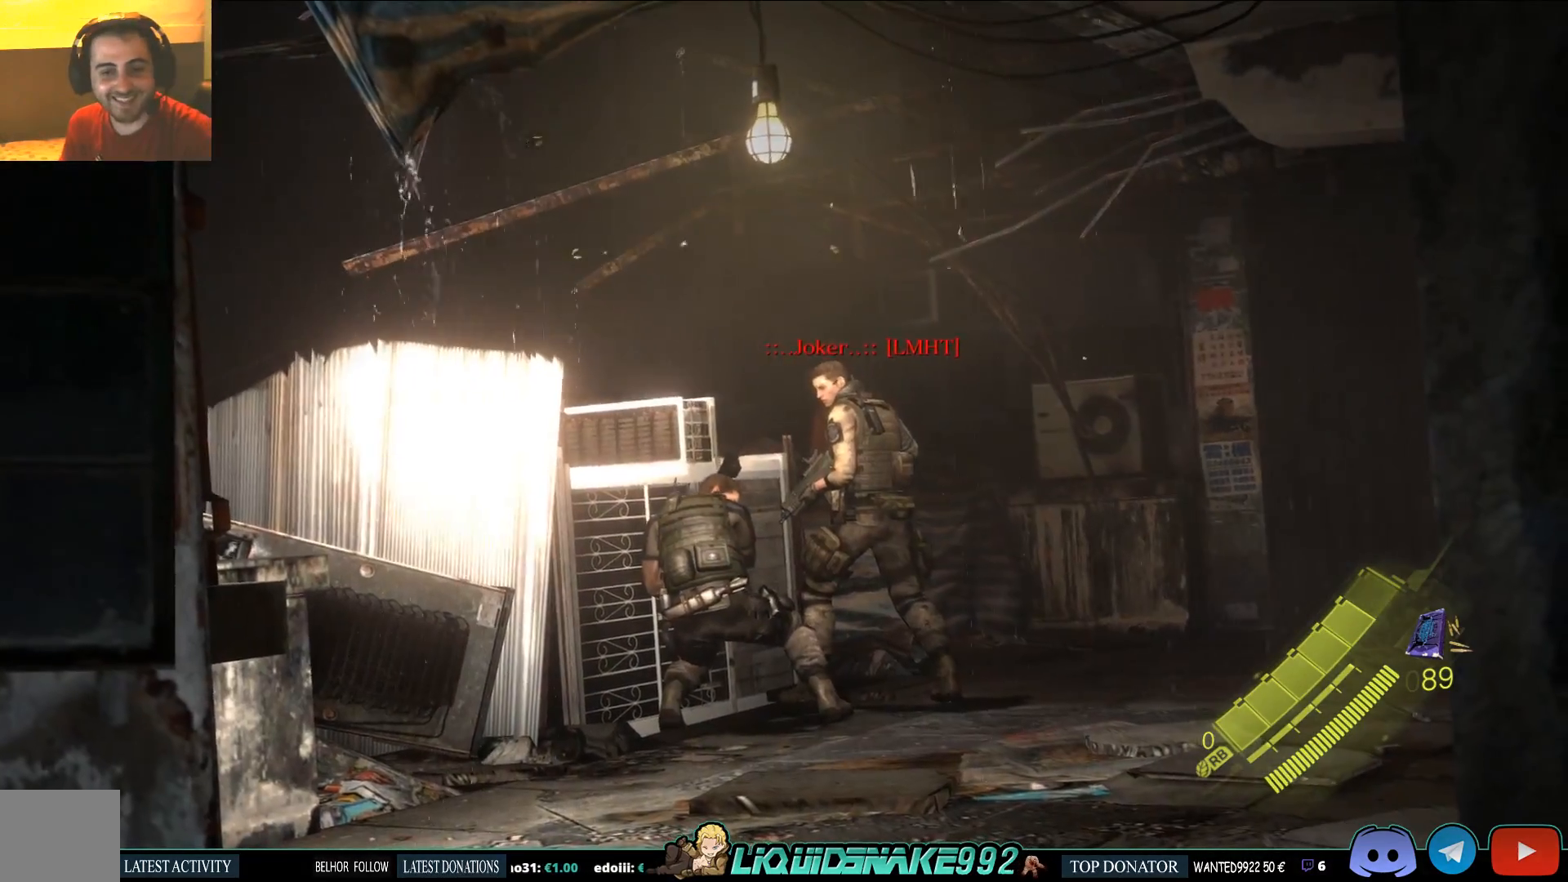
{"buttons": [], "left_stick": "center", "right_stick": "center", "events": [[33, "CIRCLE", "down"], [133, "CIRCLE", "up"], [250, "CIRCLE", "down"], [450, "CIRCLE", "up"]]}
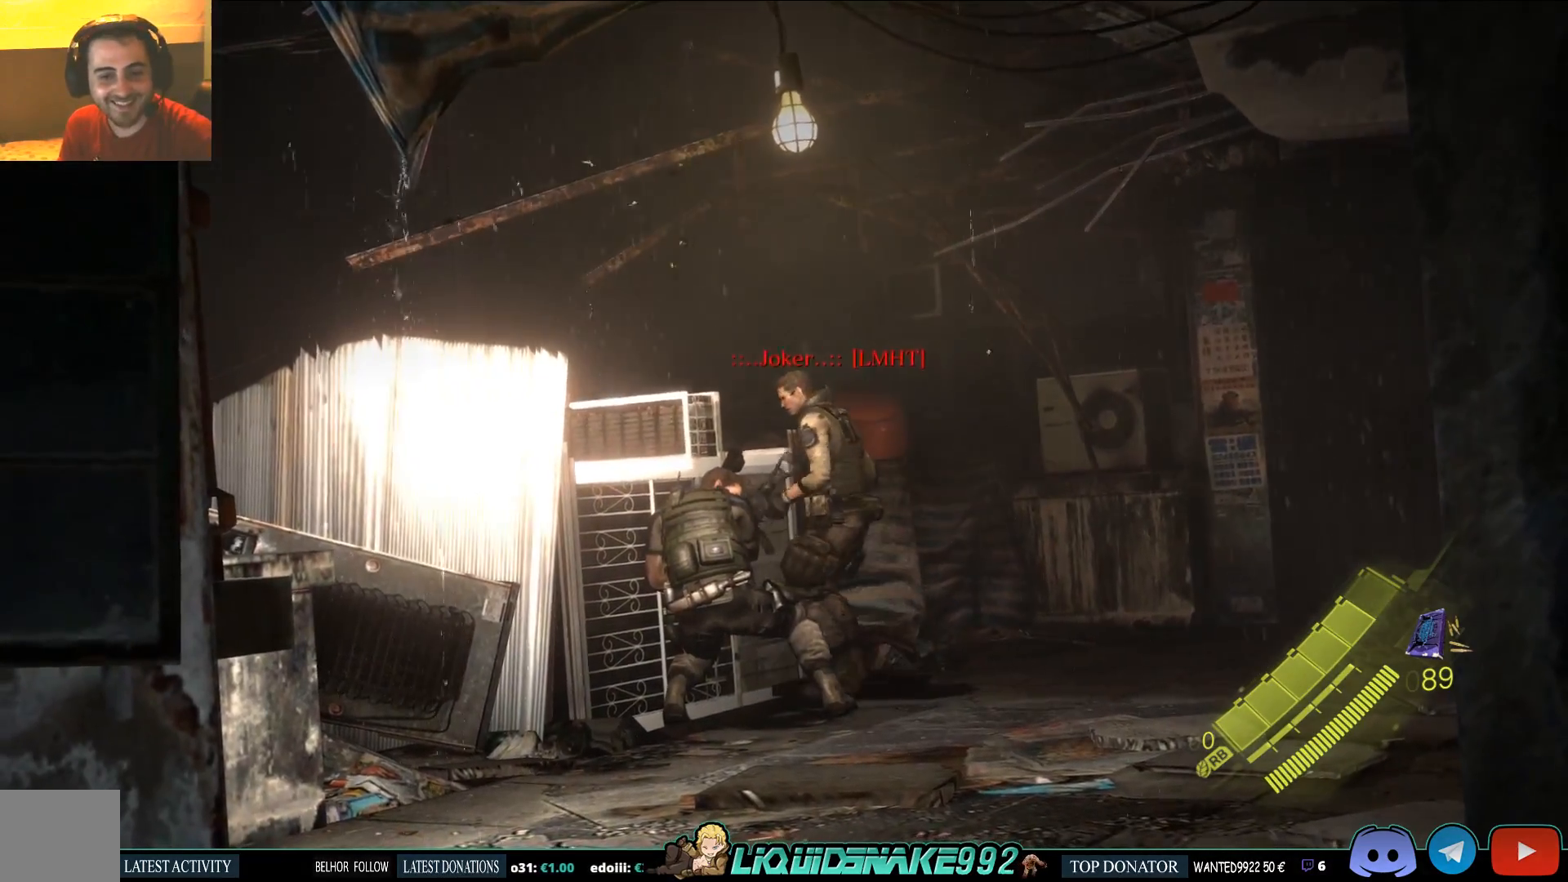
{"buttons": ["CIRCLE"], "left_stick": "center", "right_stick": "center", "events": [[17, "CIRCLE", "down"], [150, "CIRCLE", "up"], [233, "CIRCLE", "down"], [350, "CIRCLE", "up"], [433, "CIRCLE", "down"]]}
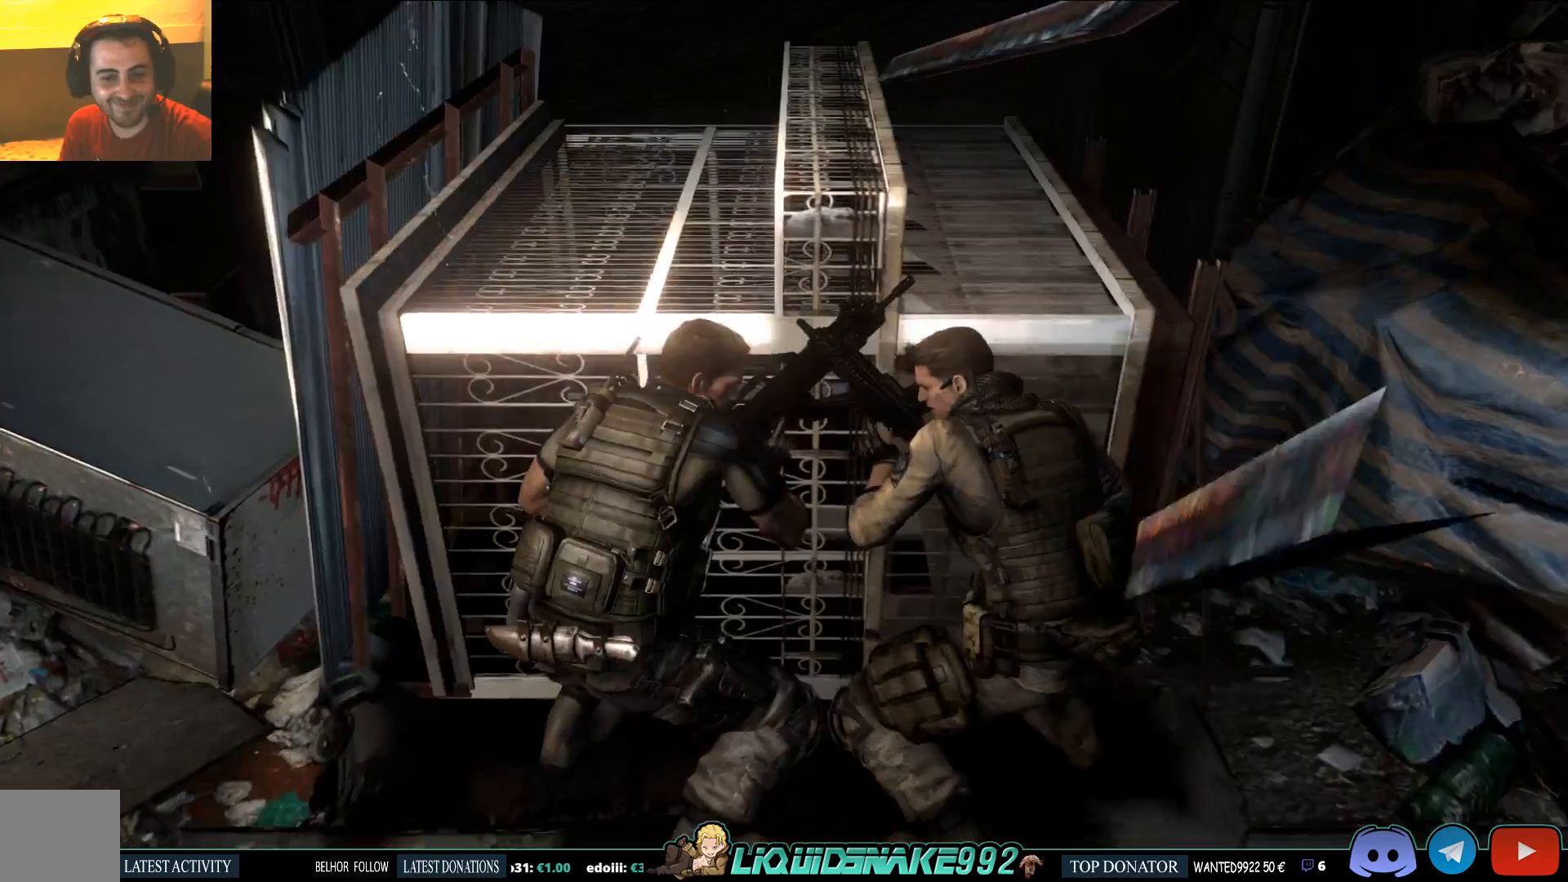
{"buttons": [], "left_stick": "center", "right_stick": "center", "events": [[50, "CIRCLE", "up"], [150, "CIRCLE", "down"], [283, "CIRCLE", "up"], [333, "CIRCLE", "down"], [467, "CIRCLE", "up"]]}
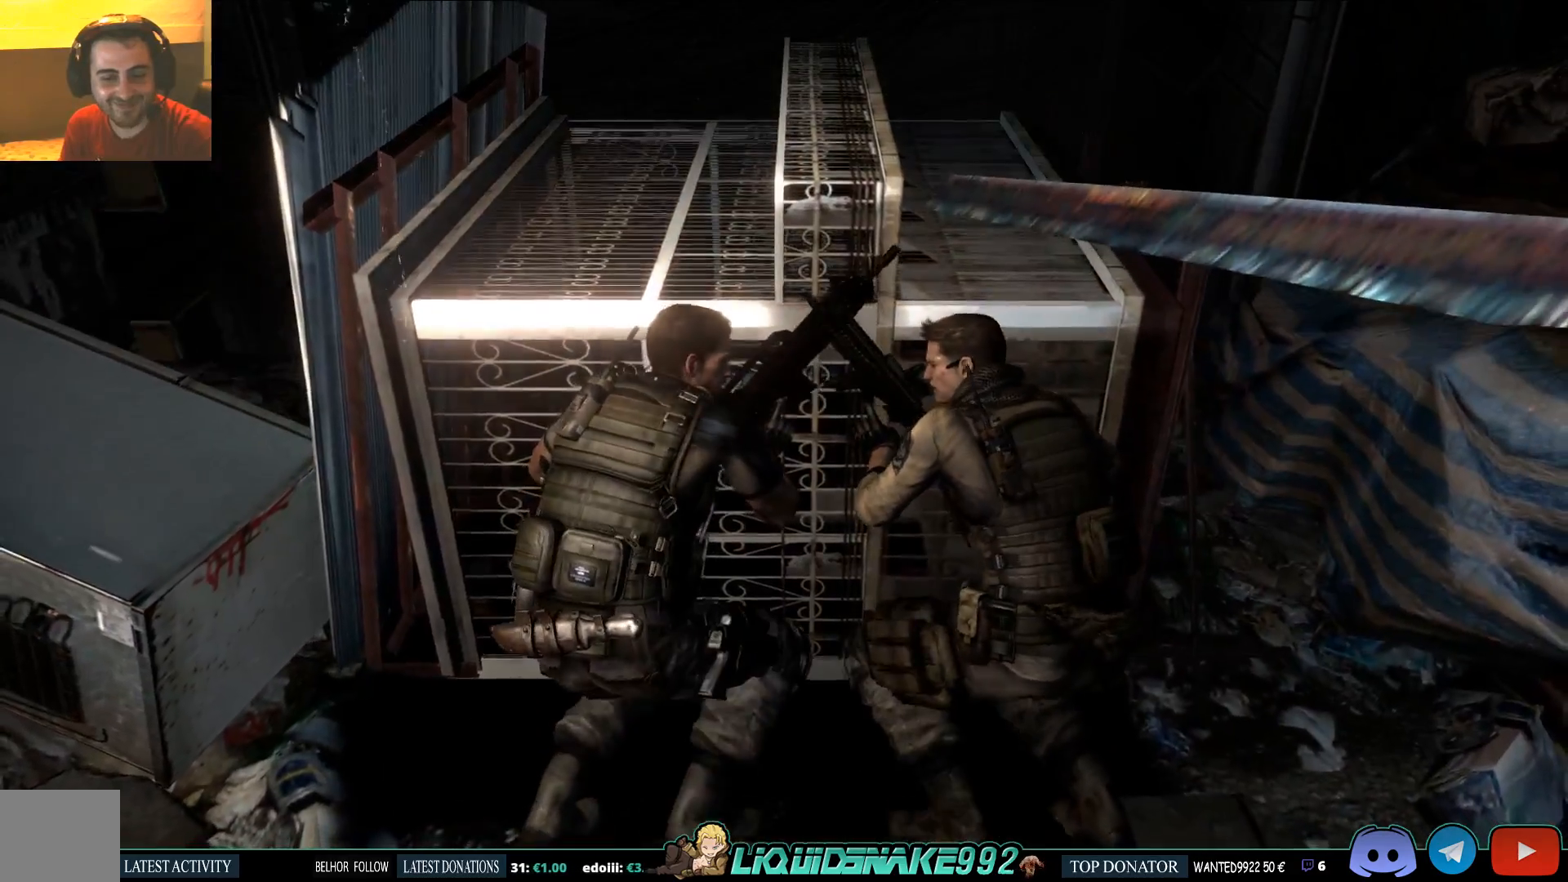
{"buttons": [], "left_stick": "up", "right_stick": "center", "events": [[50, "CIRCLE", "down"], [167, "CIRCLE", "up"], [400, "left_stick", "up"]]}
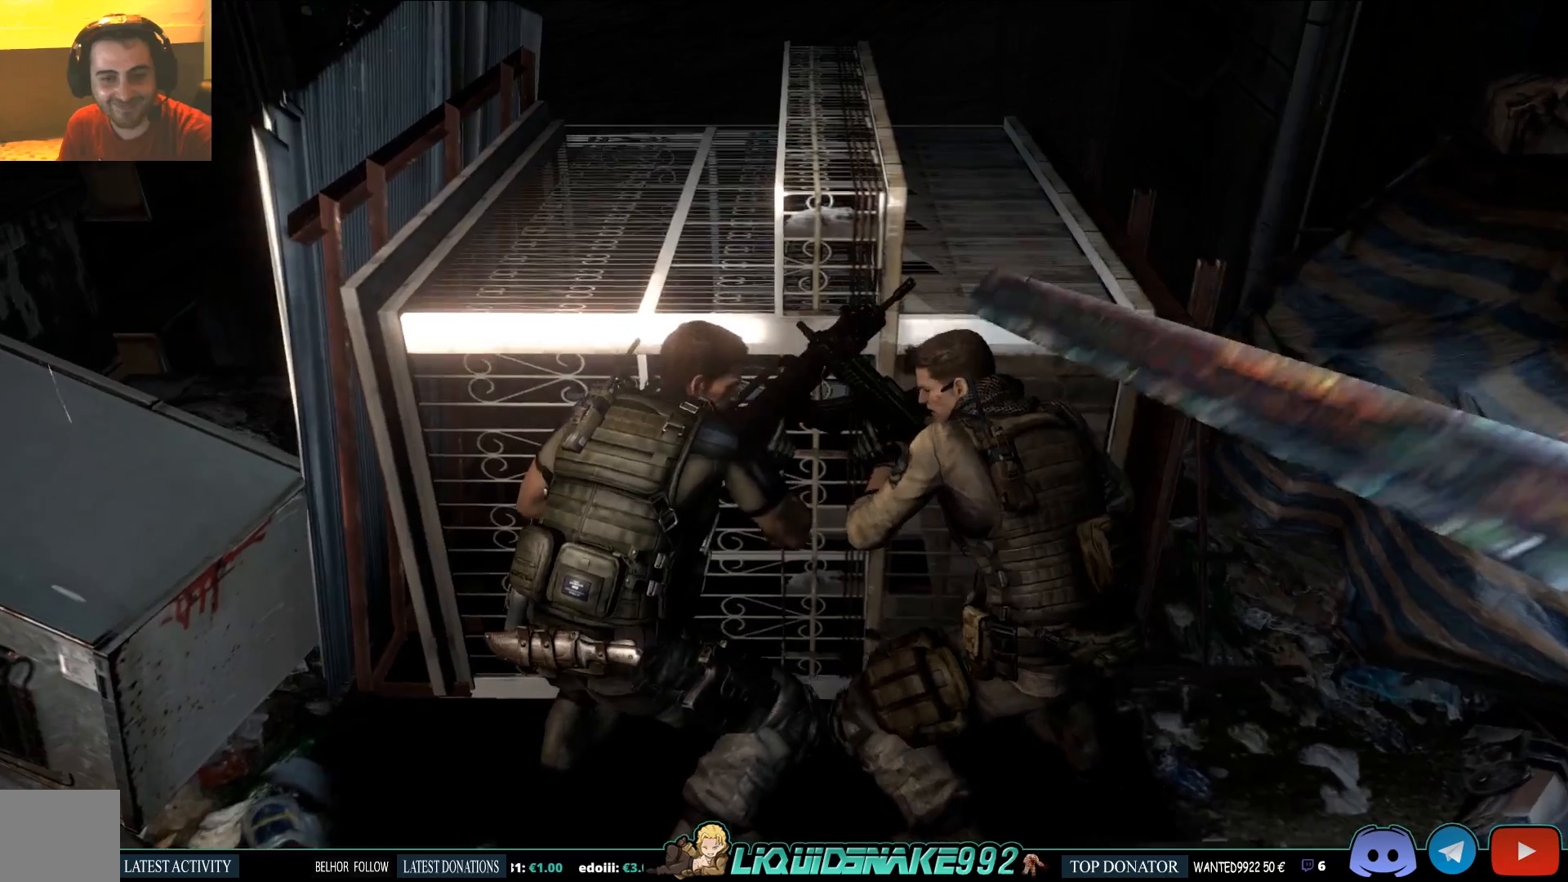
{"buttons": [], "left_stick": "up", "right_stick": "center", "events": [[217, "CIRCLE", "down"], [350, "CIRCLE", "up"]]}
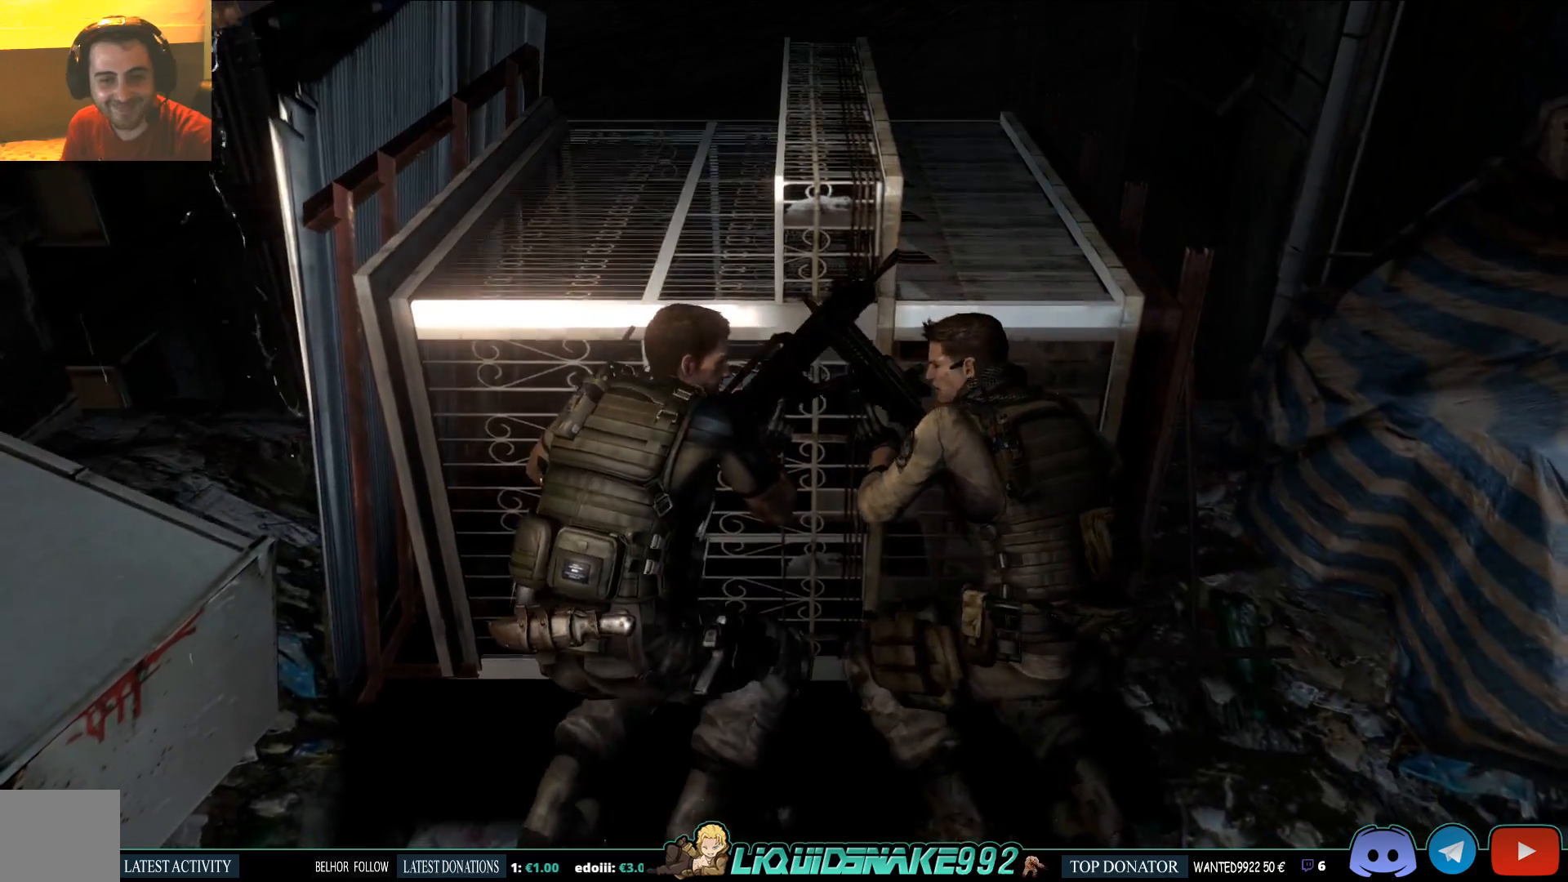
{"buttons": [], "left_stick": "up", "right_stick": "center", "events": []}
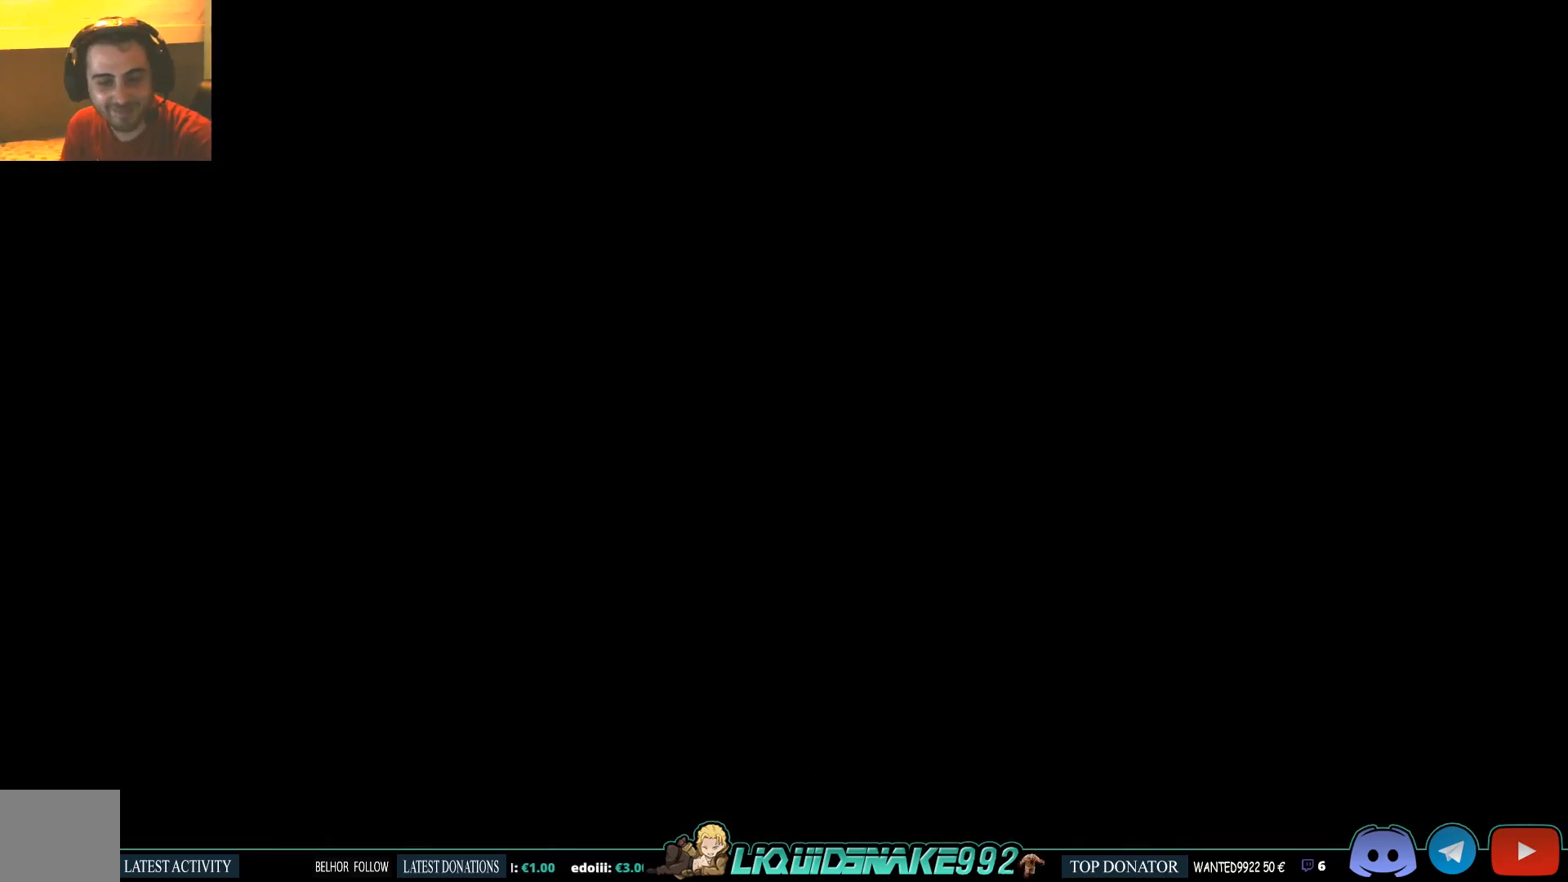
{"buttons": [], "left_stick": "up", "right_stick": "center", "events": []}
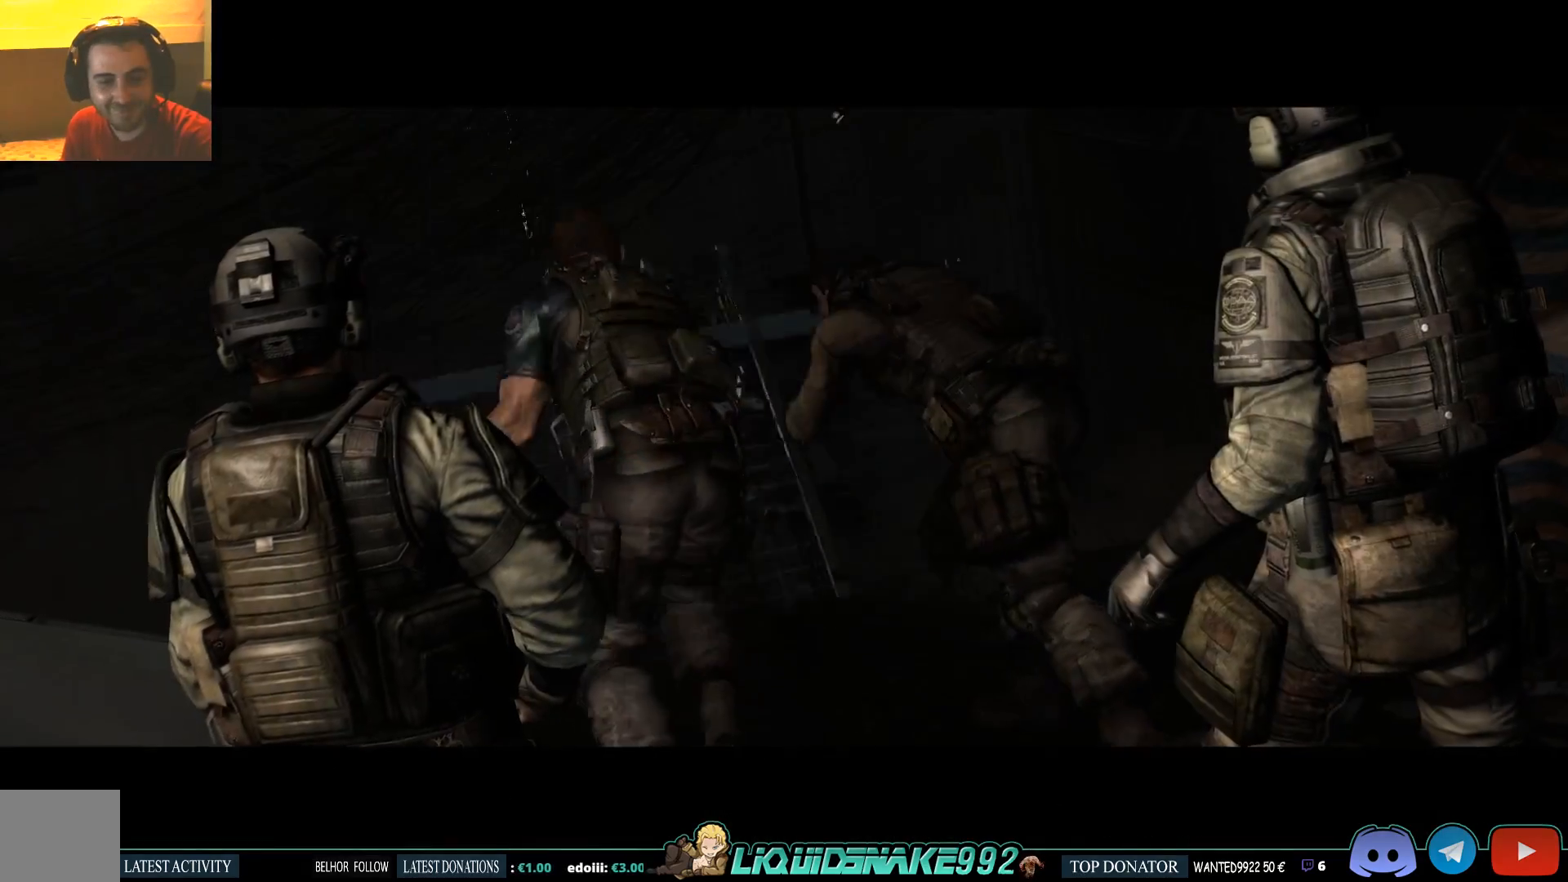
{"buttons": [], "left_stick": "center", "right_stick": "center", "events": [[50, "left_stick", "center"]]}